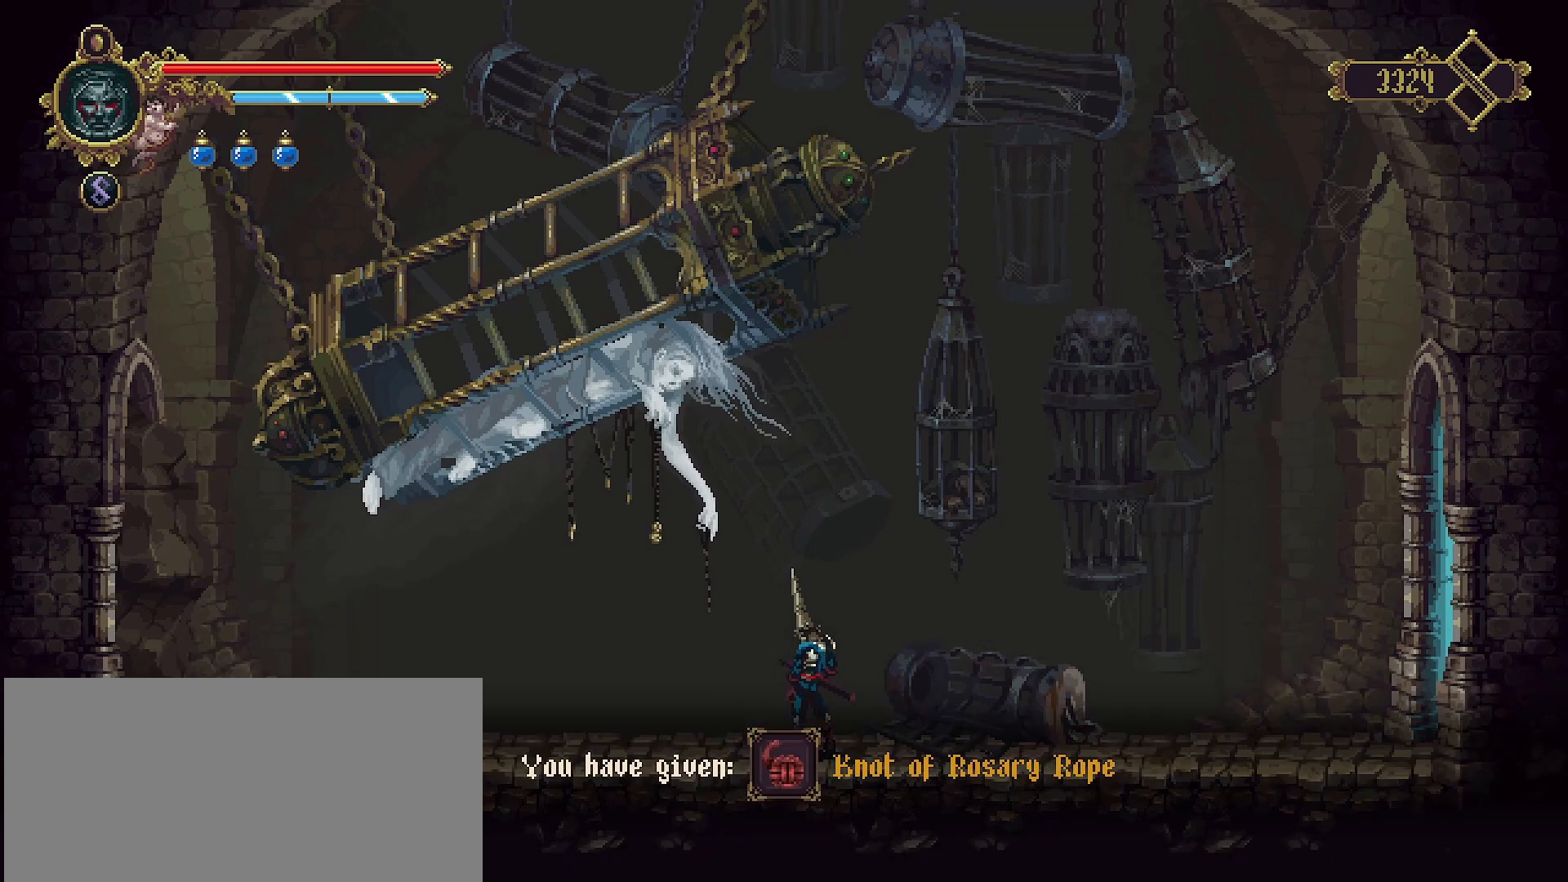
Gameplay with a controller (PlayStation layout); each line is a JSON object with the inputs held at the frame after it. "events" lists button and stick changes between this image and that frame as [ms after this image, input, new state], when the widget could be followed in between. Not read: L1.
{"buttons": ["CROSS"], "left_stick": "center", "right_stick": "center", "events": [[33, "CROSS", "up"], [100, "CROSS", "down"], [233, "CROSS", "up"], [267, "CROSS", "down"], [367, "CROSS", "up"], [433, "CROSS", "down"]]}
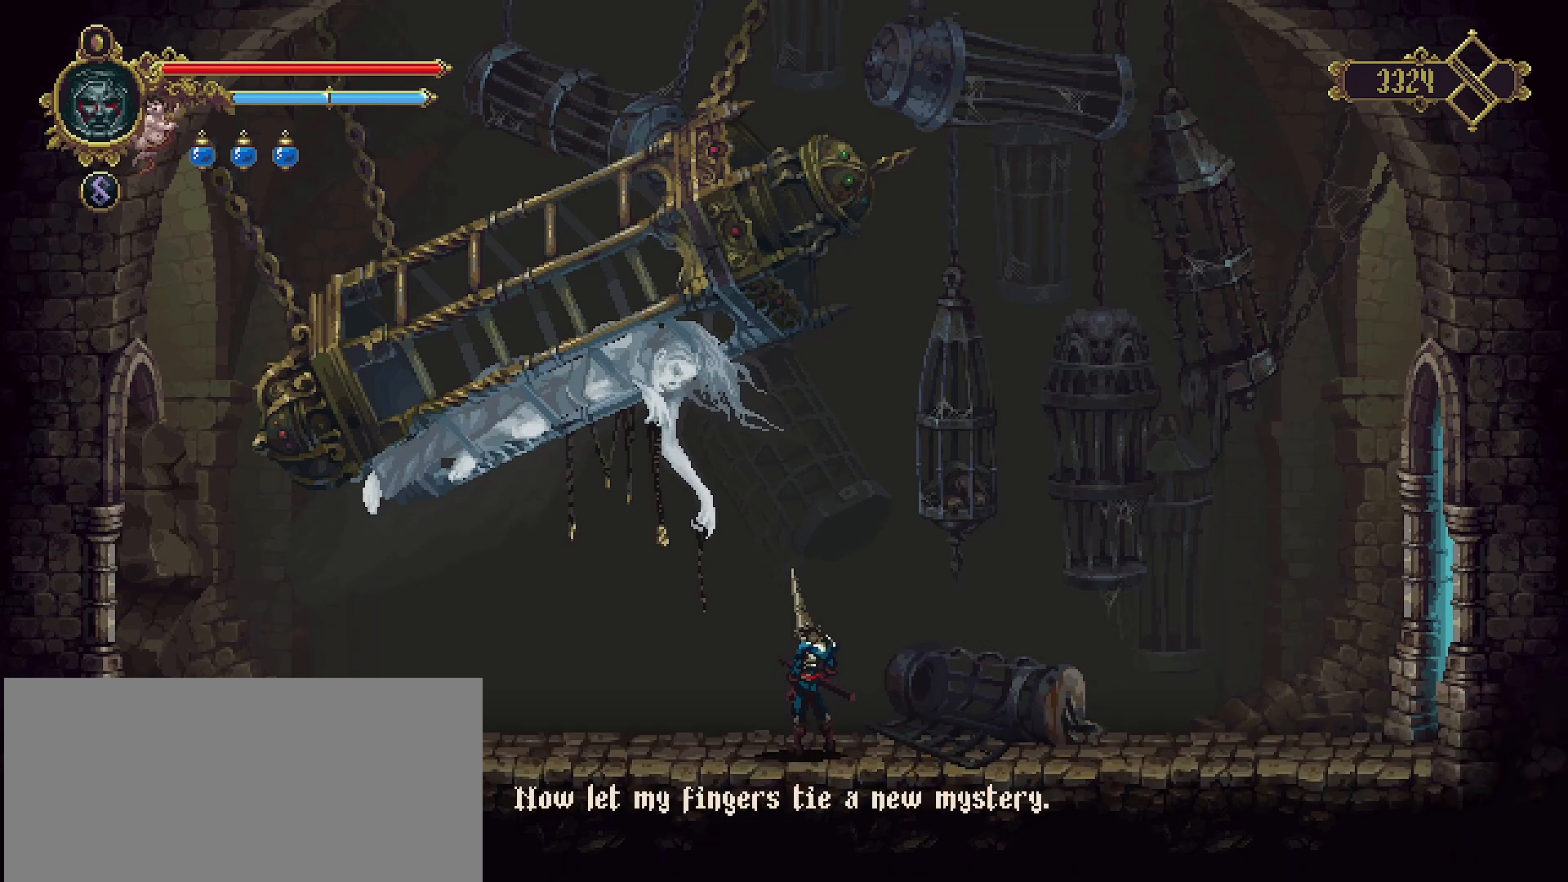
{"buttons": [], "left_stick": "center", "right_stick": "center", "events": [[33, "CROSS", "up"], [100, "CROSS", "down"], [200, "CROSS", "up"], [267, "CROSS", "down"], [333, "CROSS", "up"], [400, "CROSS", "down"], [500, "CROSS", "up"]]}
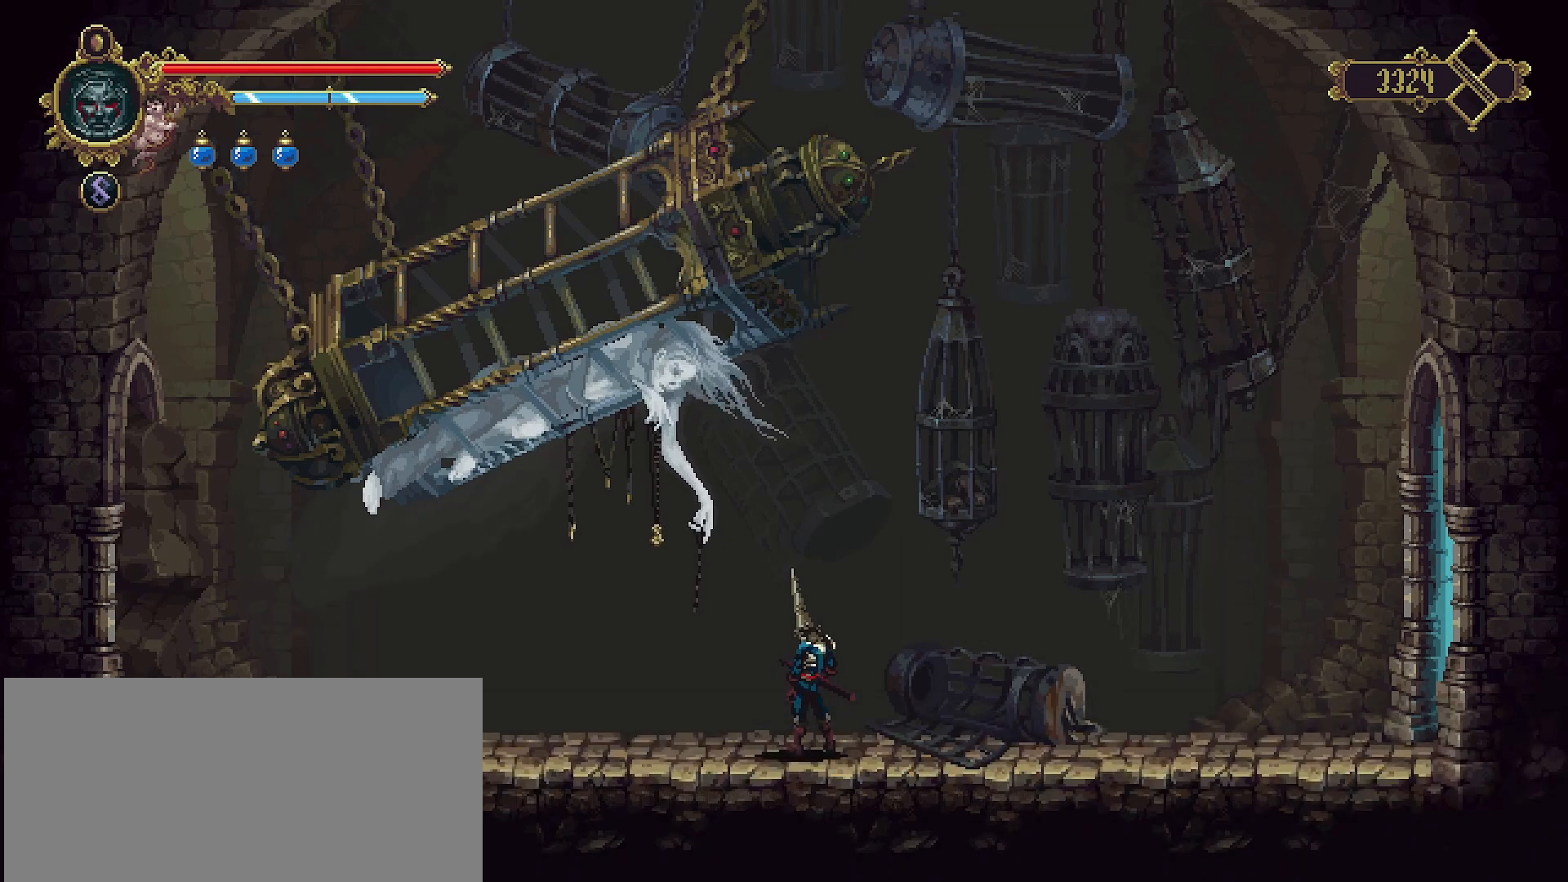
{"buttons": [], "left_stick": "center", "right_stick": "center", "events": [[133, "CROSS", "down"], [233, "CROSS", "up"], [300, "CROSS", "down"], [400, "CROSS", "up"]]}
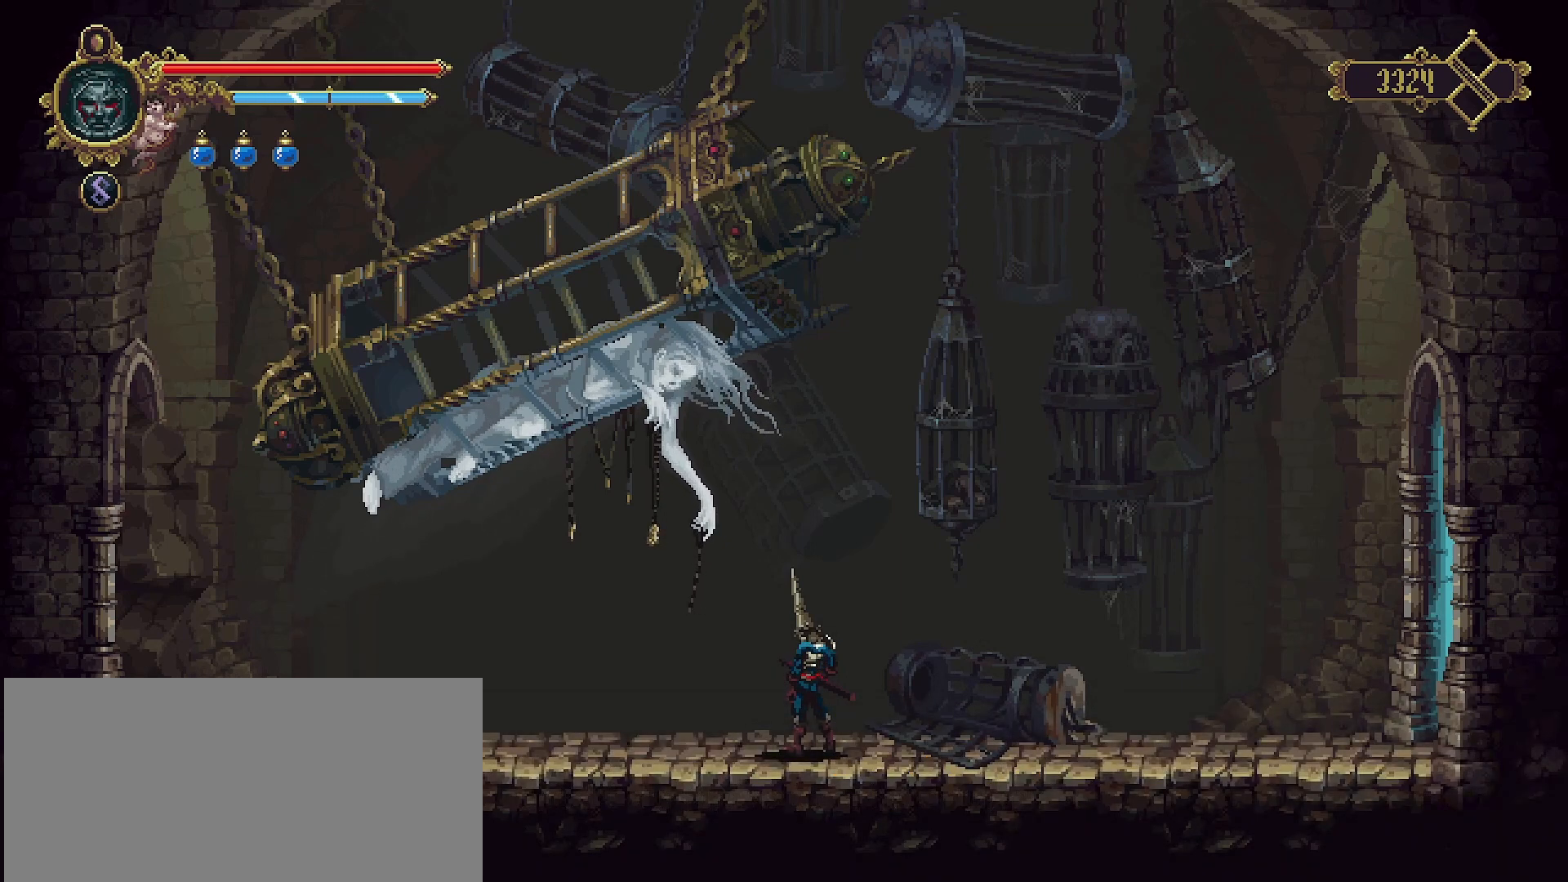
{"buttons": [], "left_stick": "center", "right_stick": "center", "events": []}
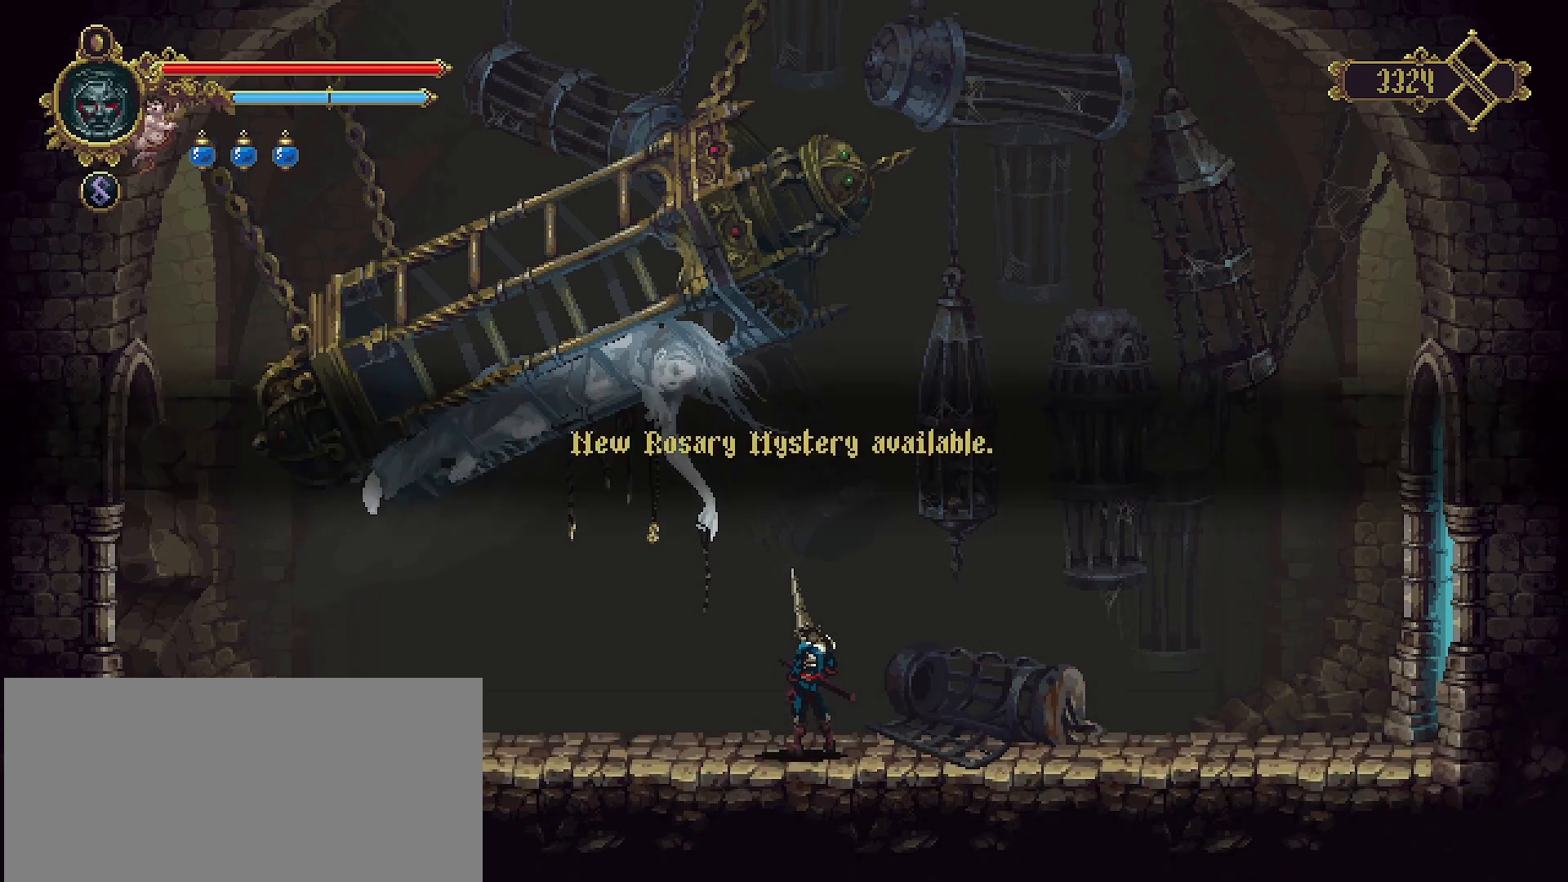
{"buttons": [], "left_stick": "center", "right_stick": "center", "events": [[200, "CROSS", "down"], [300, "CROSS", "up"]]}
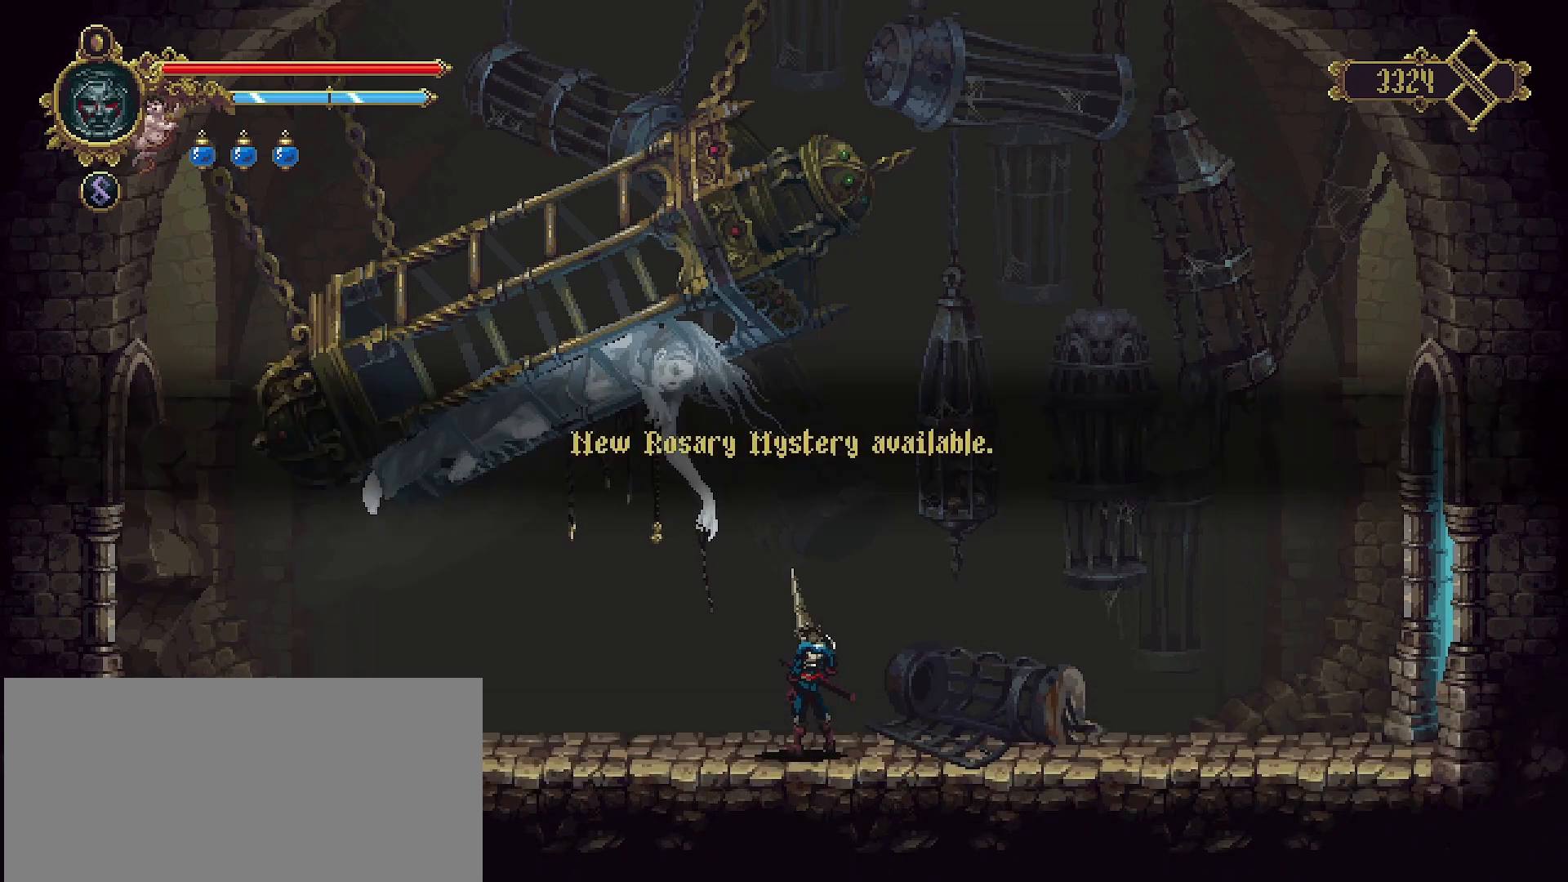
{"buttons": ["CROSS"], "left_stick": "center", "right_stick": "center", "events": [[67, "CROSS", "down"], [167, "CROSS", "up"], [267, "CROSS", "down"], [333, "CROSS", "up"], [467, "CROSS", "down"]]}
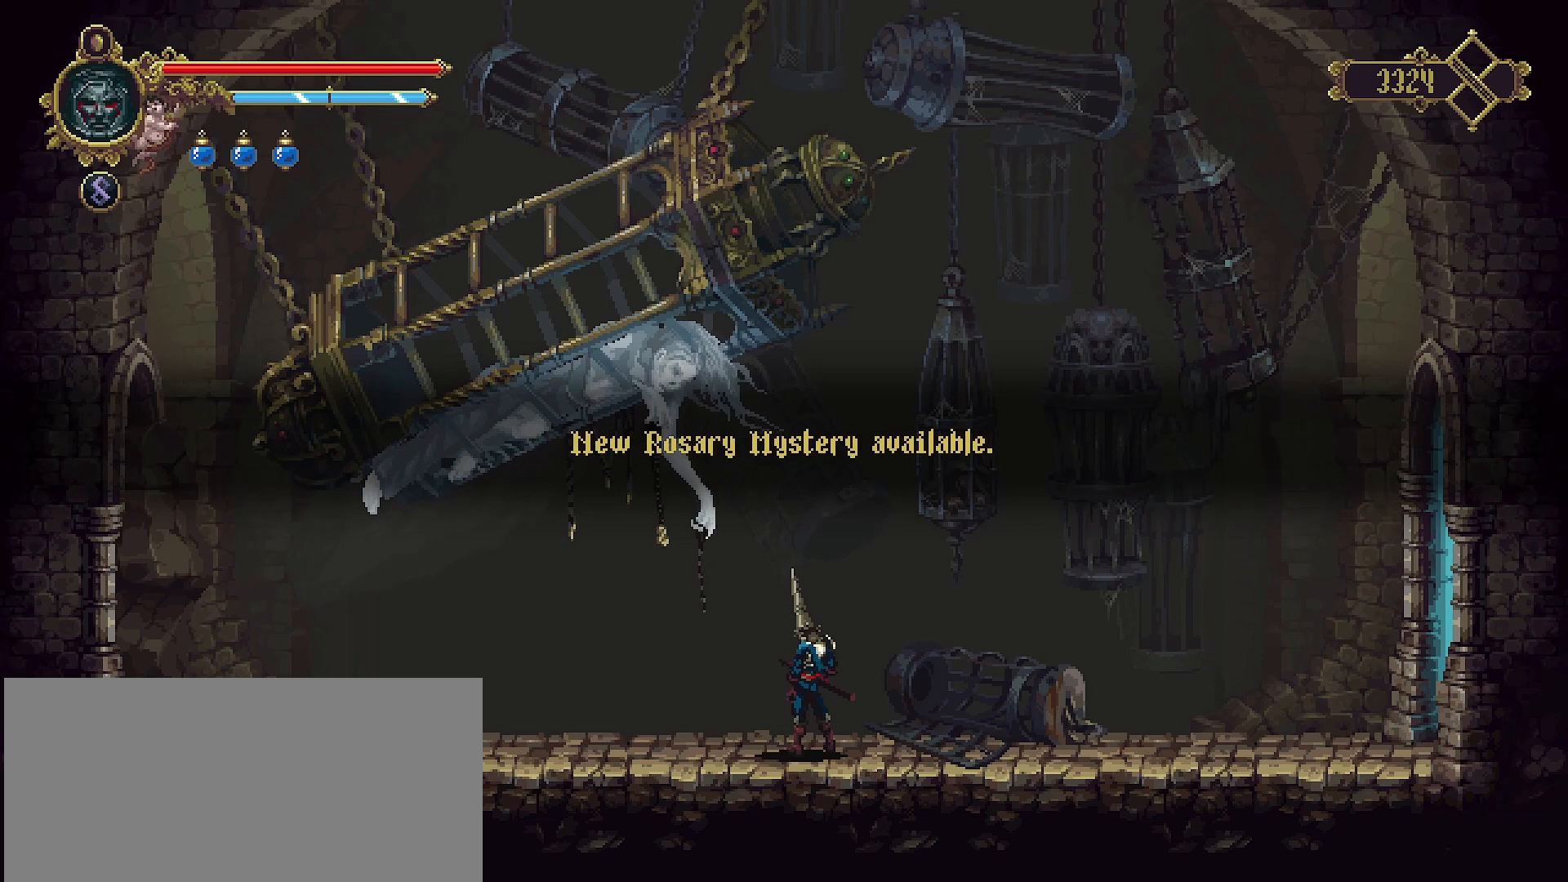
{"buttons": ["CROSS"], "left_stick": "center", "right_stick": "center", "events": [[33, "CROSS", "up"], [133, "CROSS", "down"], [200, "CROSS", "up"], [300, "CROSS", "down"], [367, "CROSS", "up"], [433, "CROSS", "down"]]}
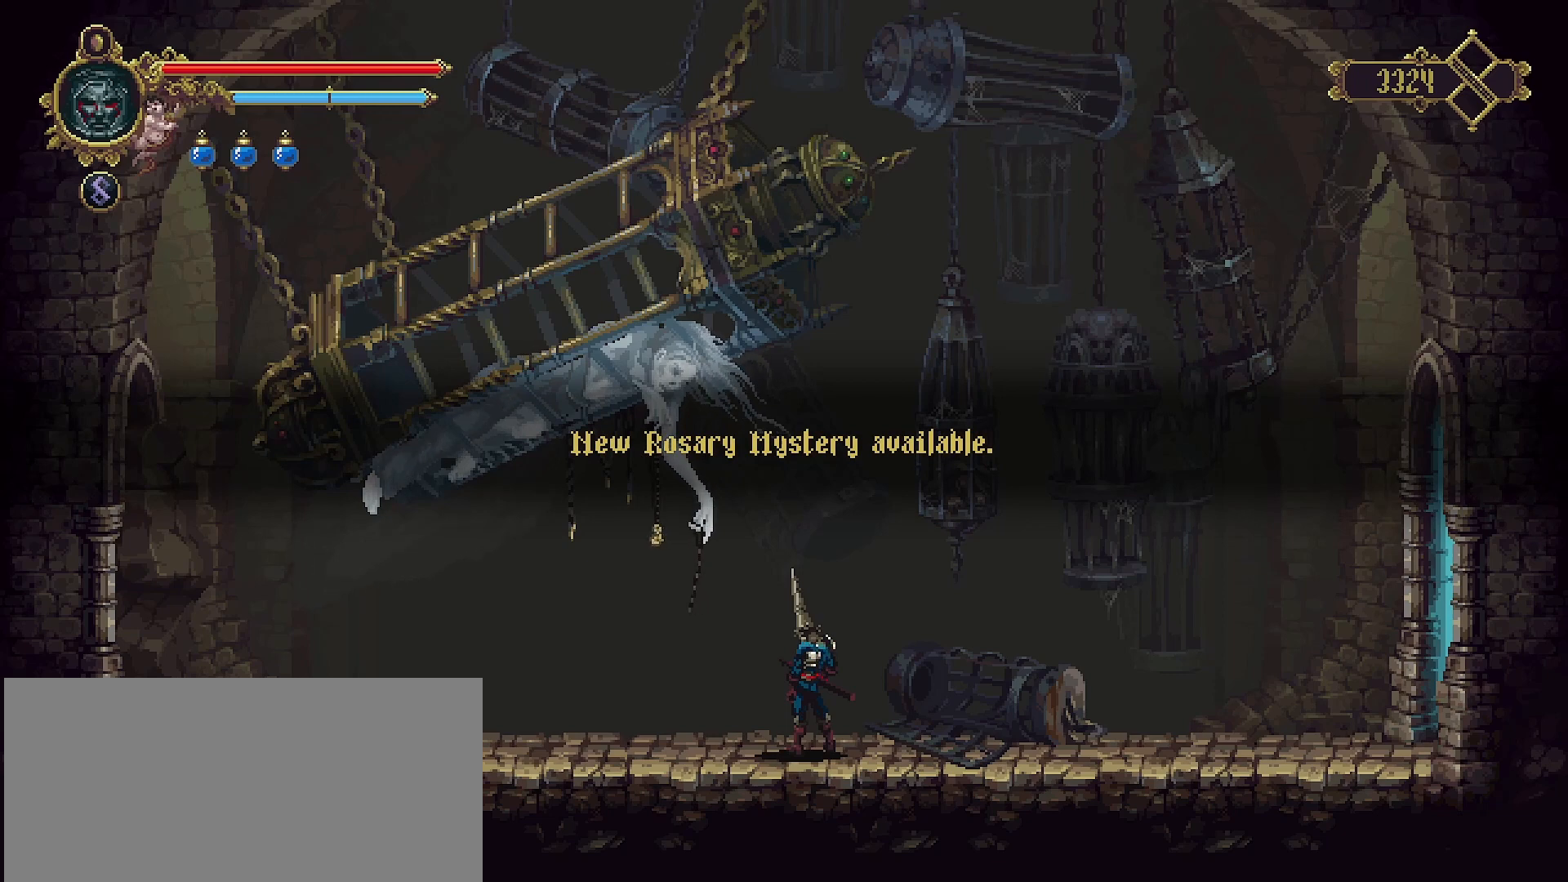
{"buttons": [], "left_stick": "center", "right_stick": "center", "events": [[33, "CROSS", "up"], [67, "CROSS", "down"], [167, "CROSS", "up"], [233, "CROSS", "down"], [333, "CROSS", "up"], [433, "CROSS", "down"], [500, "CROSS", "up"]]}
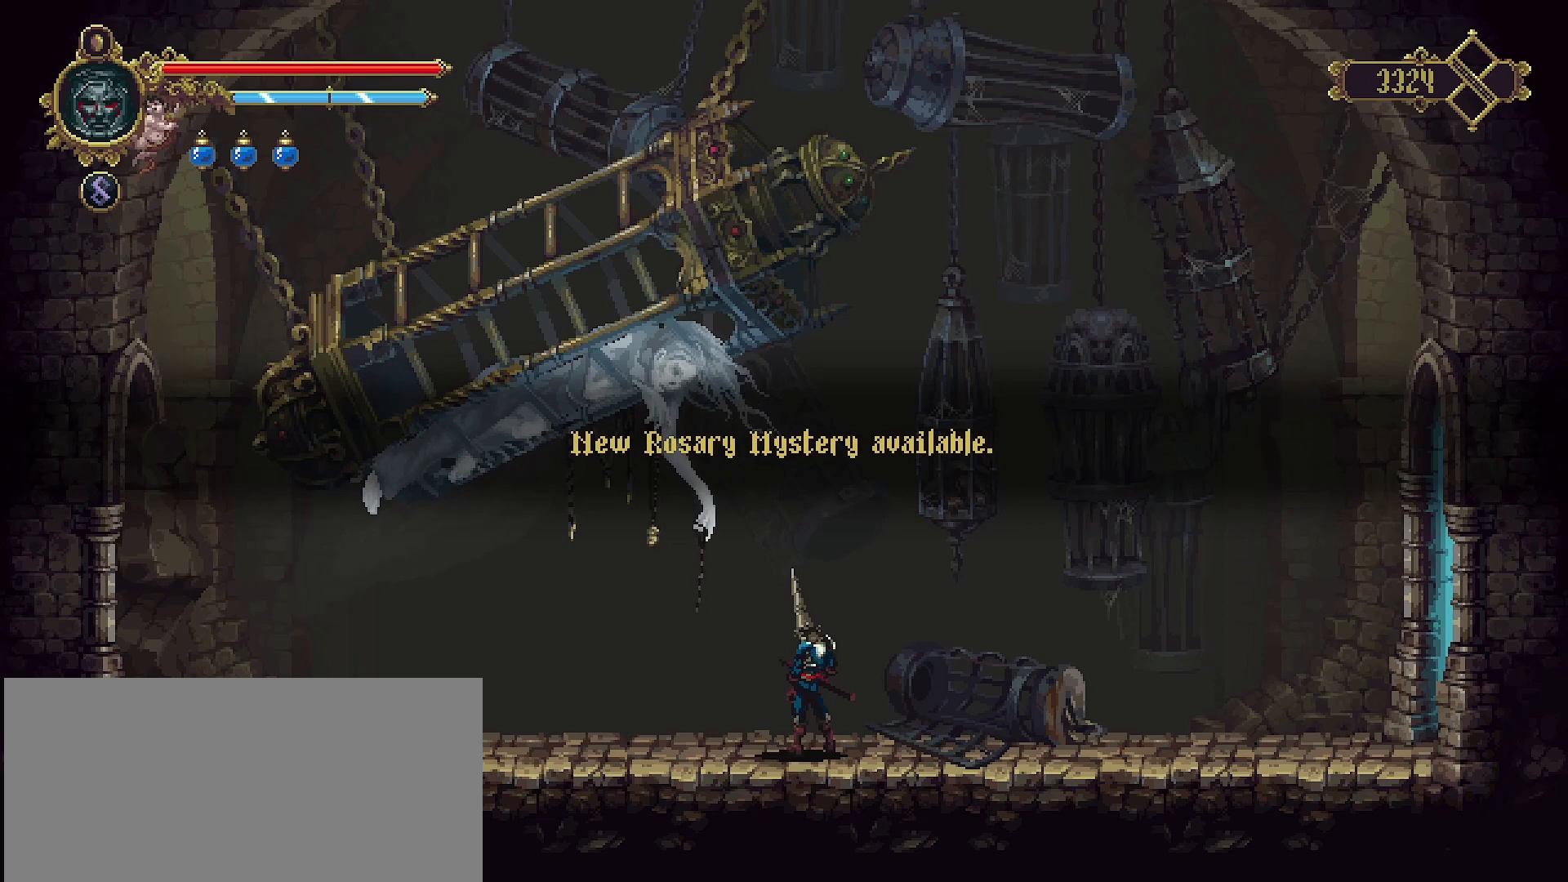
{"buttons": [], "left_stick": "center", "right_stick": "center", "events": [[67, "CROSS", "down"], [167, "CROSS", "up"], [233, "CROSS", "down"], [300, "CROSS", "up"], [367, "CROSS", "down"], [433, "CROSS", "up"]]}
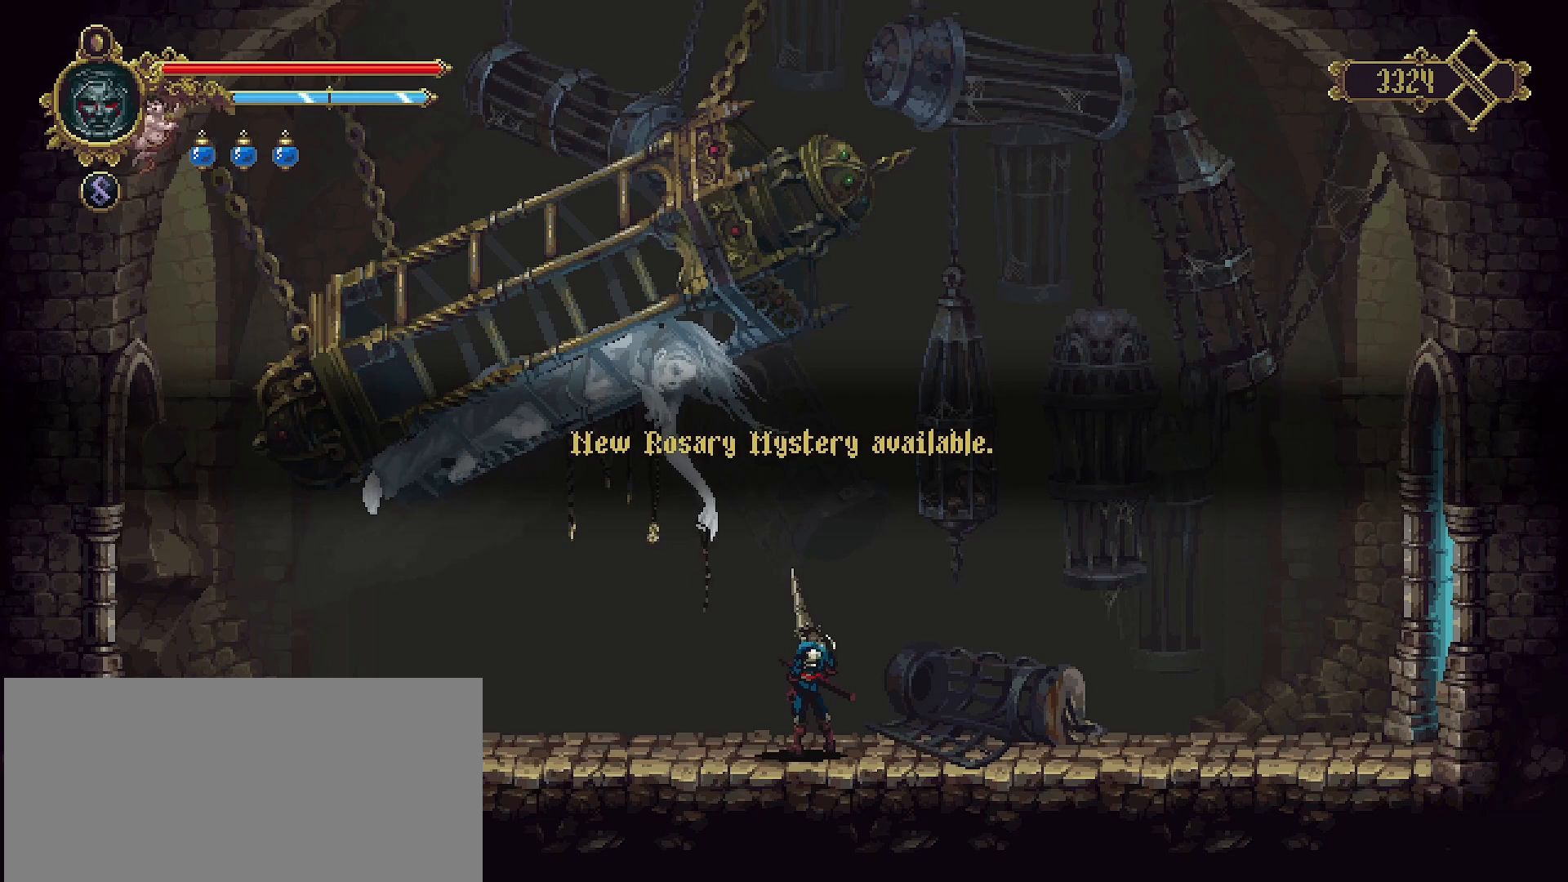
{"buttons": ["CROSS"], "left_stick": "center", "right_stick": "center", "events": [[33, "CROSS", "down"], [100, "CROSS", "up"], [167, "CROSS", "down"], [233, "CROSS", "up"], [333, "CROSS", "down"], [433, "CROSS", "up"], [500, "CROSS", "down"]]}
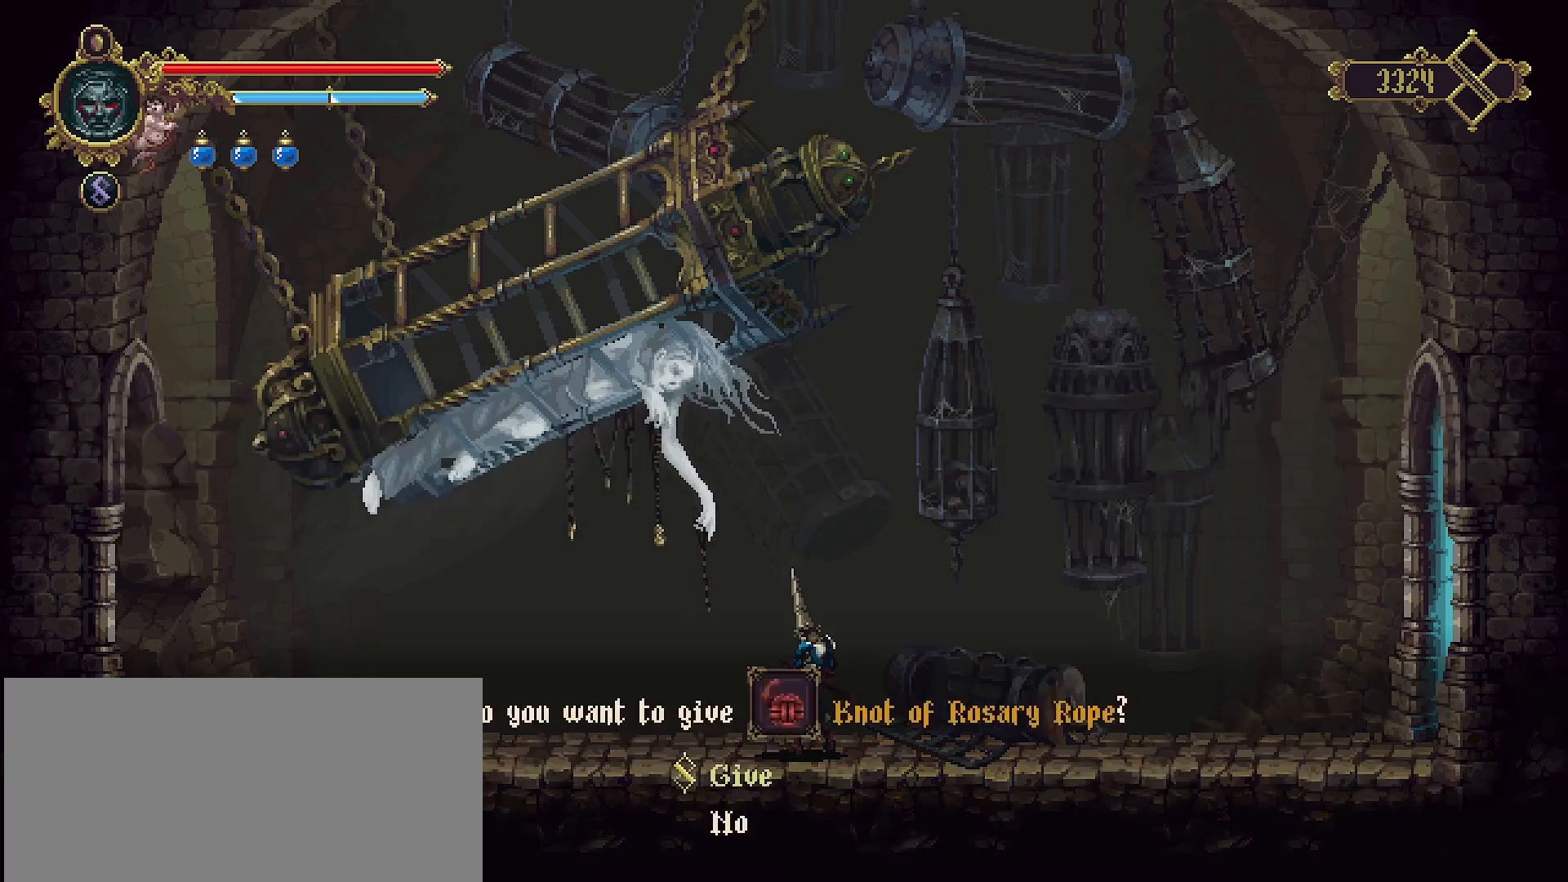
{"buttons": ["CROSS"], "left_stick": "center", "right_stick": "center", "events": [[67, "CROSS", "up"], [133, "CROSS", "down"], [200, "CROSS", "up"], [300, "CROSS", "down"], [400, "CROSS", "up"], [467, "CROSS", "down"]]}
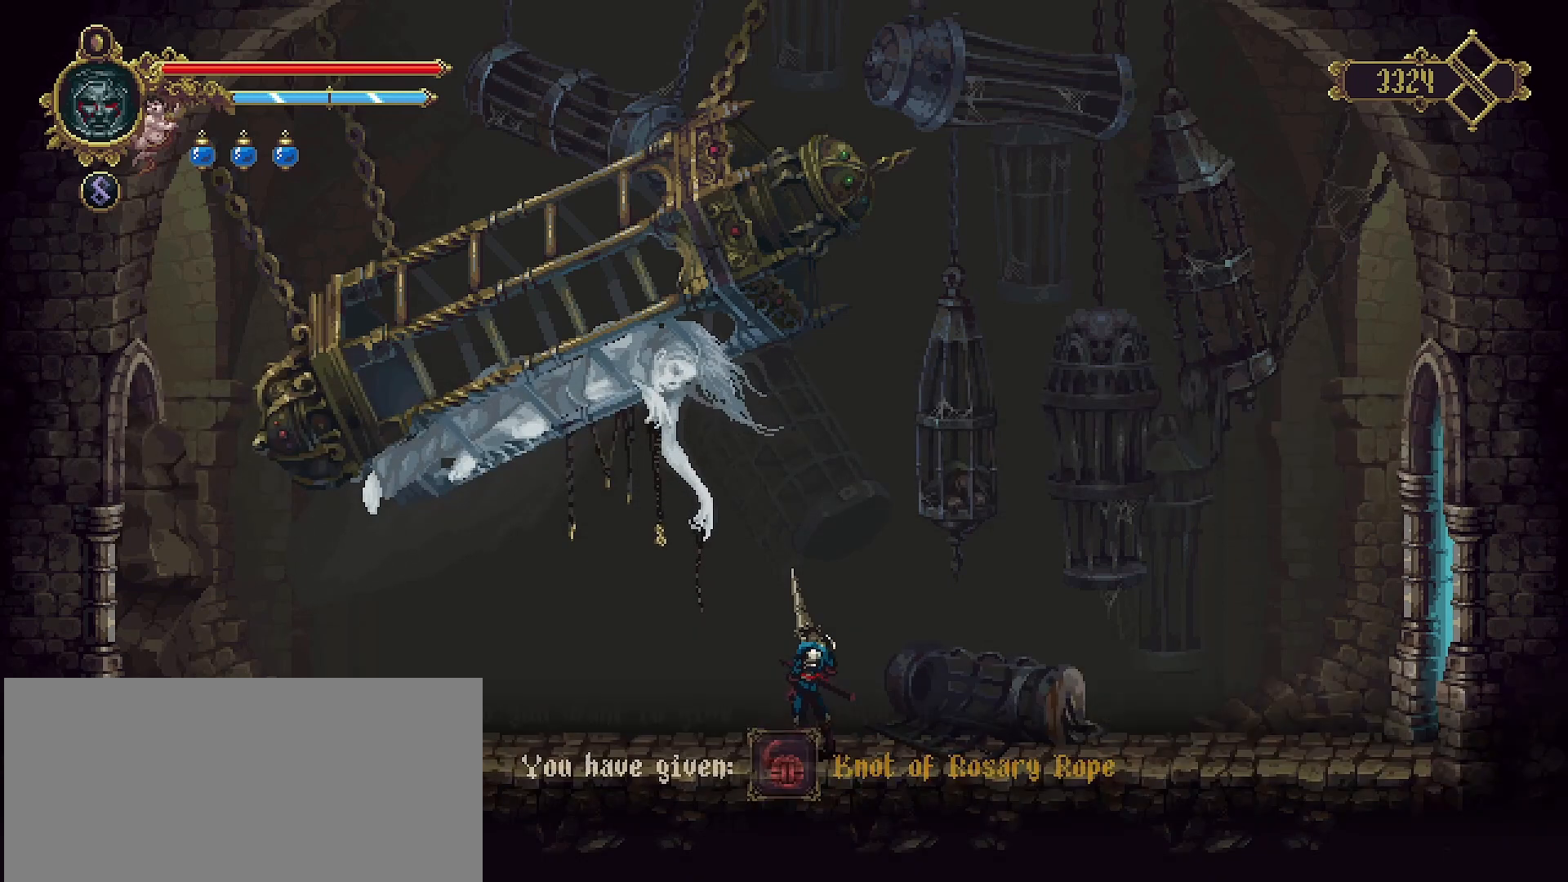
{"buttons": [], "left_stick": "center", "right_stick": "center", "events": [[33, "CROSS", "up"], [133, "CROSS", "down"], [200, "CROSS", "up"], [333, "CROSS", "down"], [367, "CROSS", "up"]]}
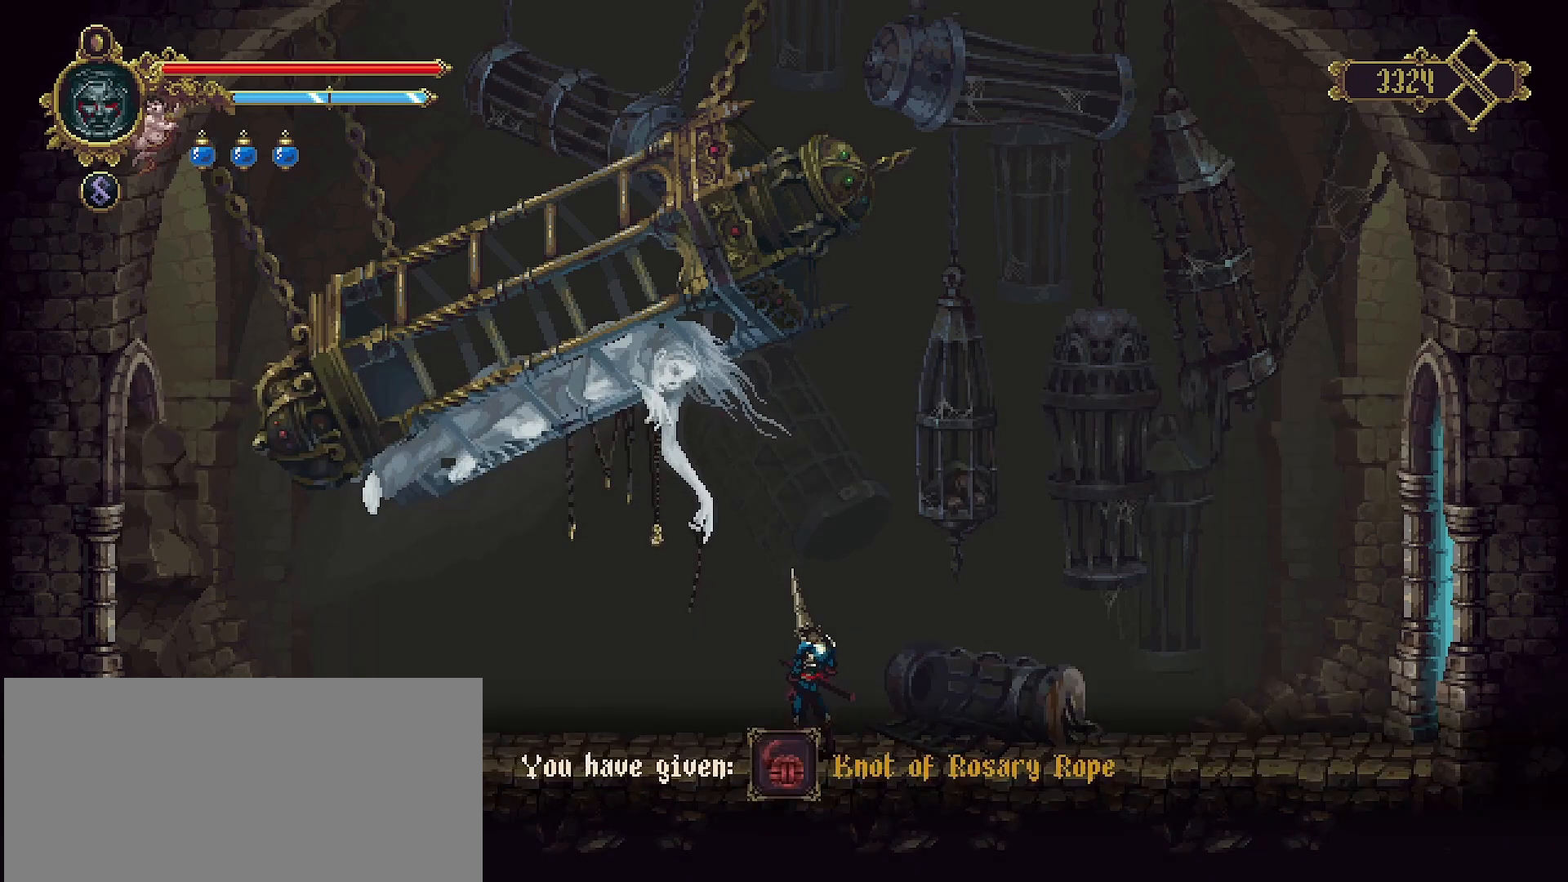
{"buttons": [], "left_stick": "center", "right_stick": "center", "events": [[333, "CROSS", "down"], [467, "CROSS", "up"]]}
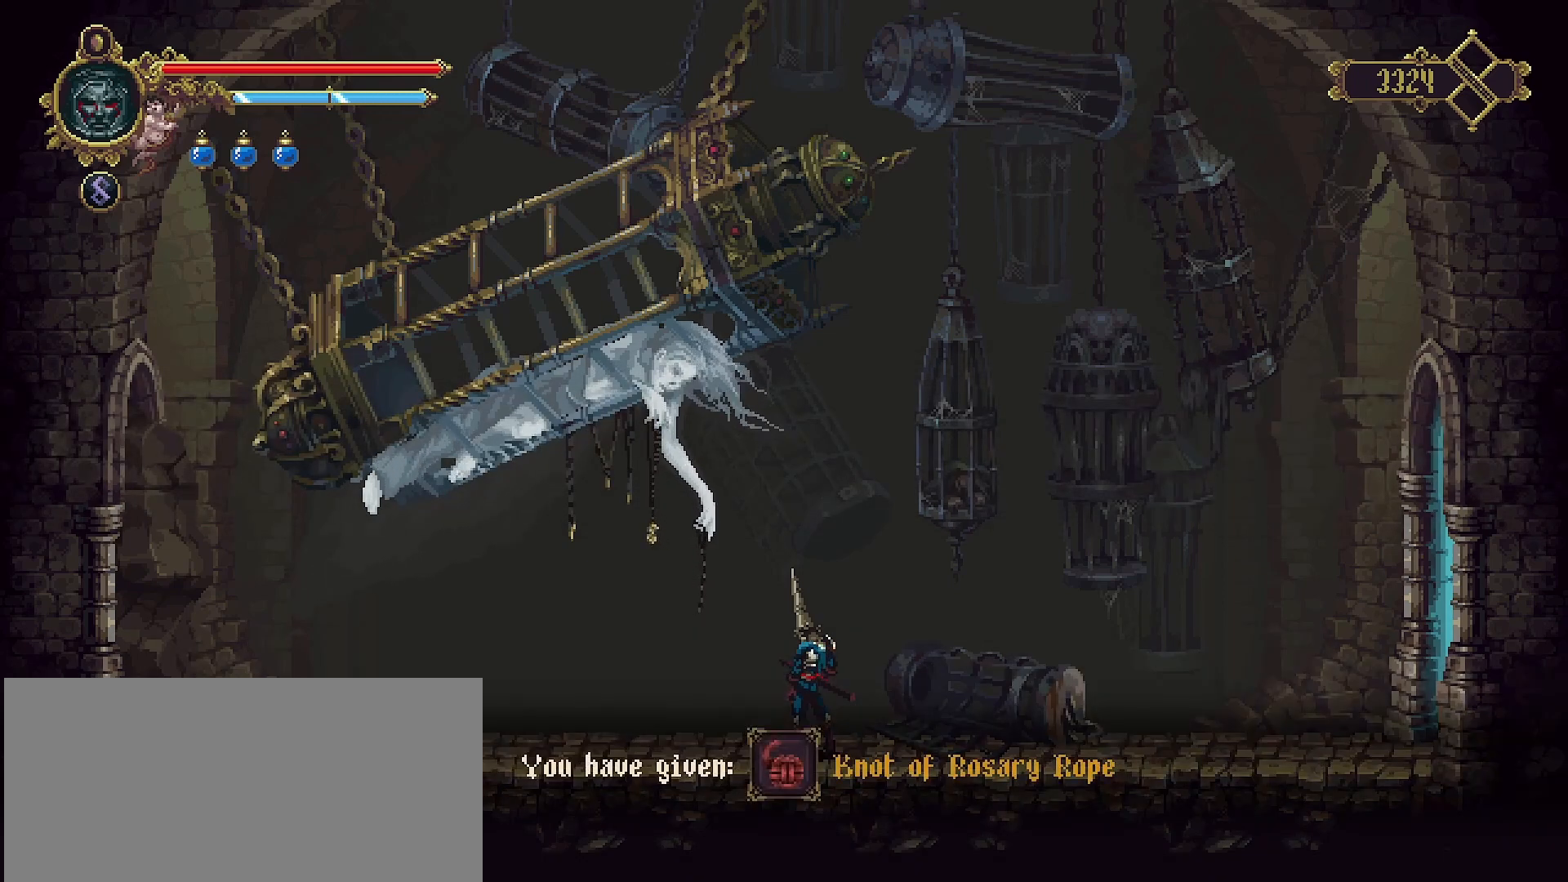
{"buttons": [], "left_stick": "center", "right_stick": "center", "events": []}
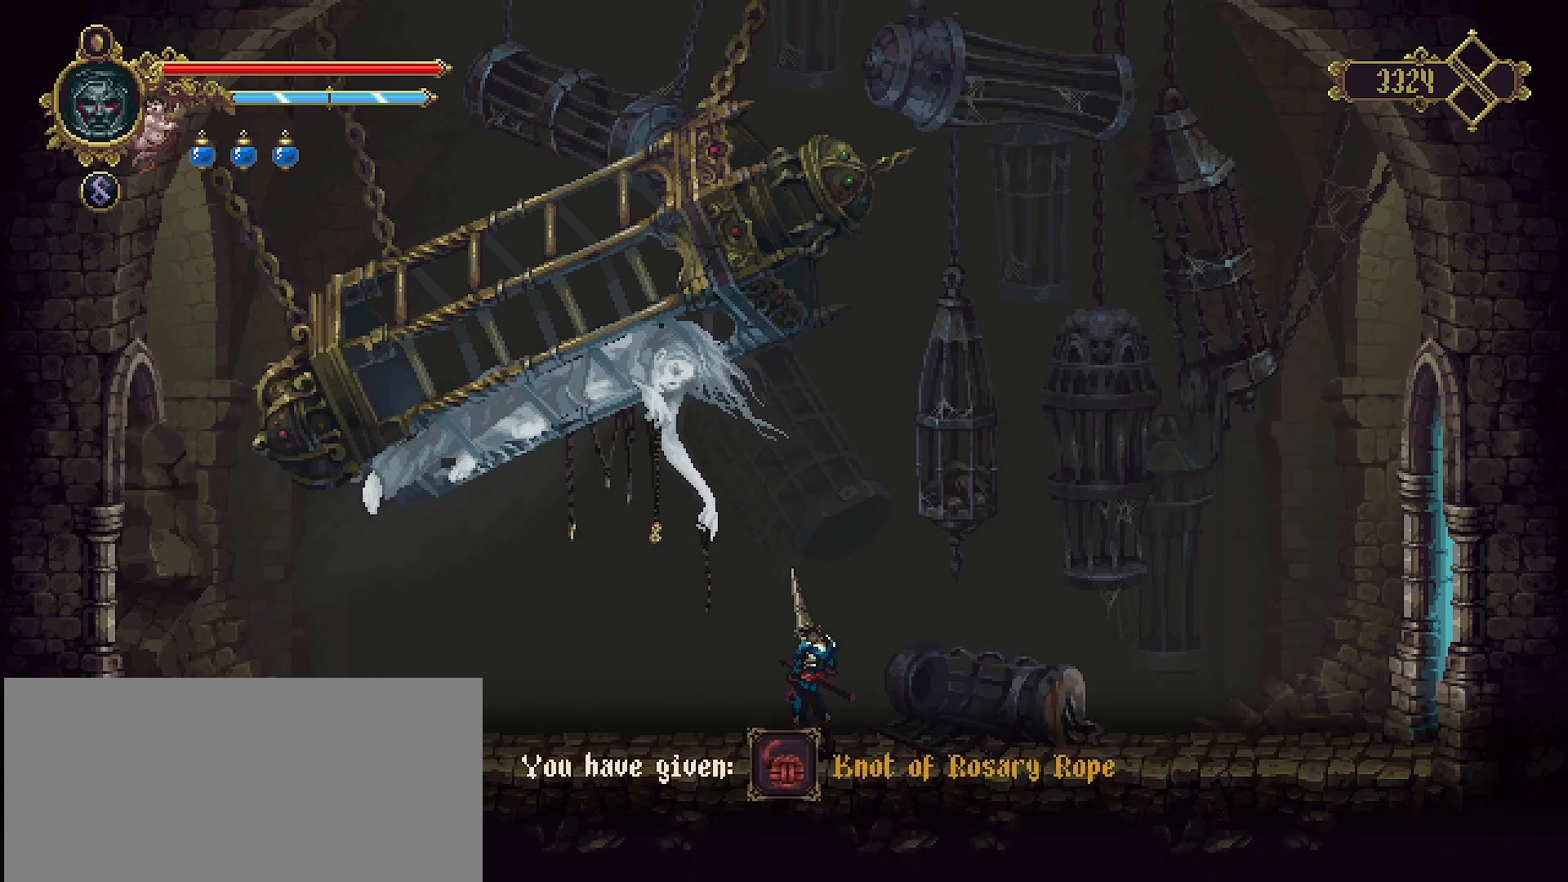
{"buttons": [], "left_stick": "center", "right_stick": "center", "events": []}
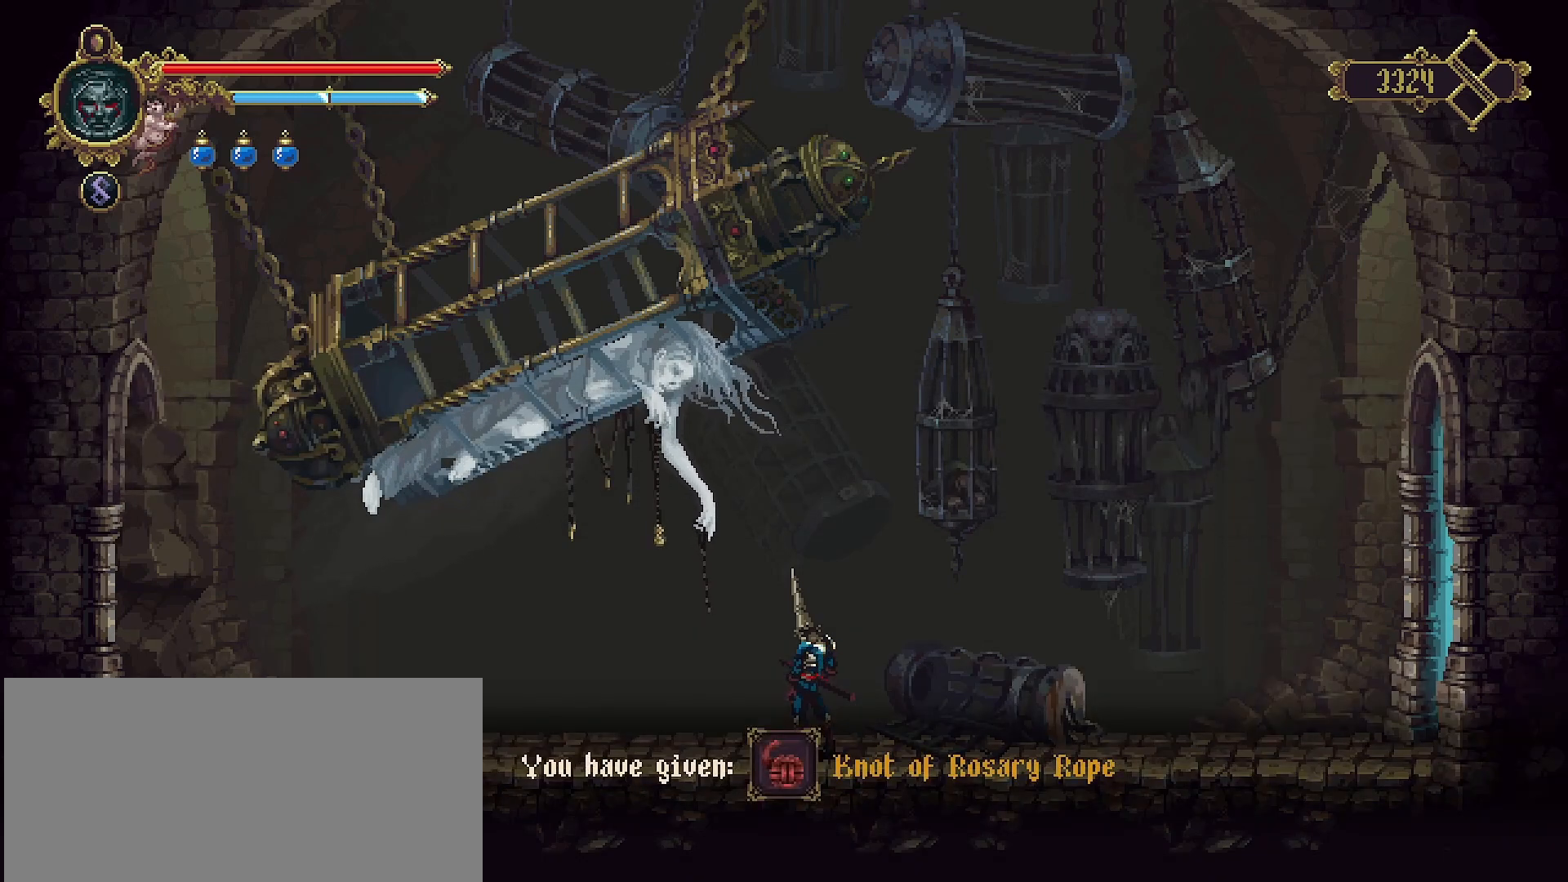
{"buttons": [], "left_stick": "center", "right_stick": "center", "events": []}
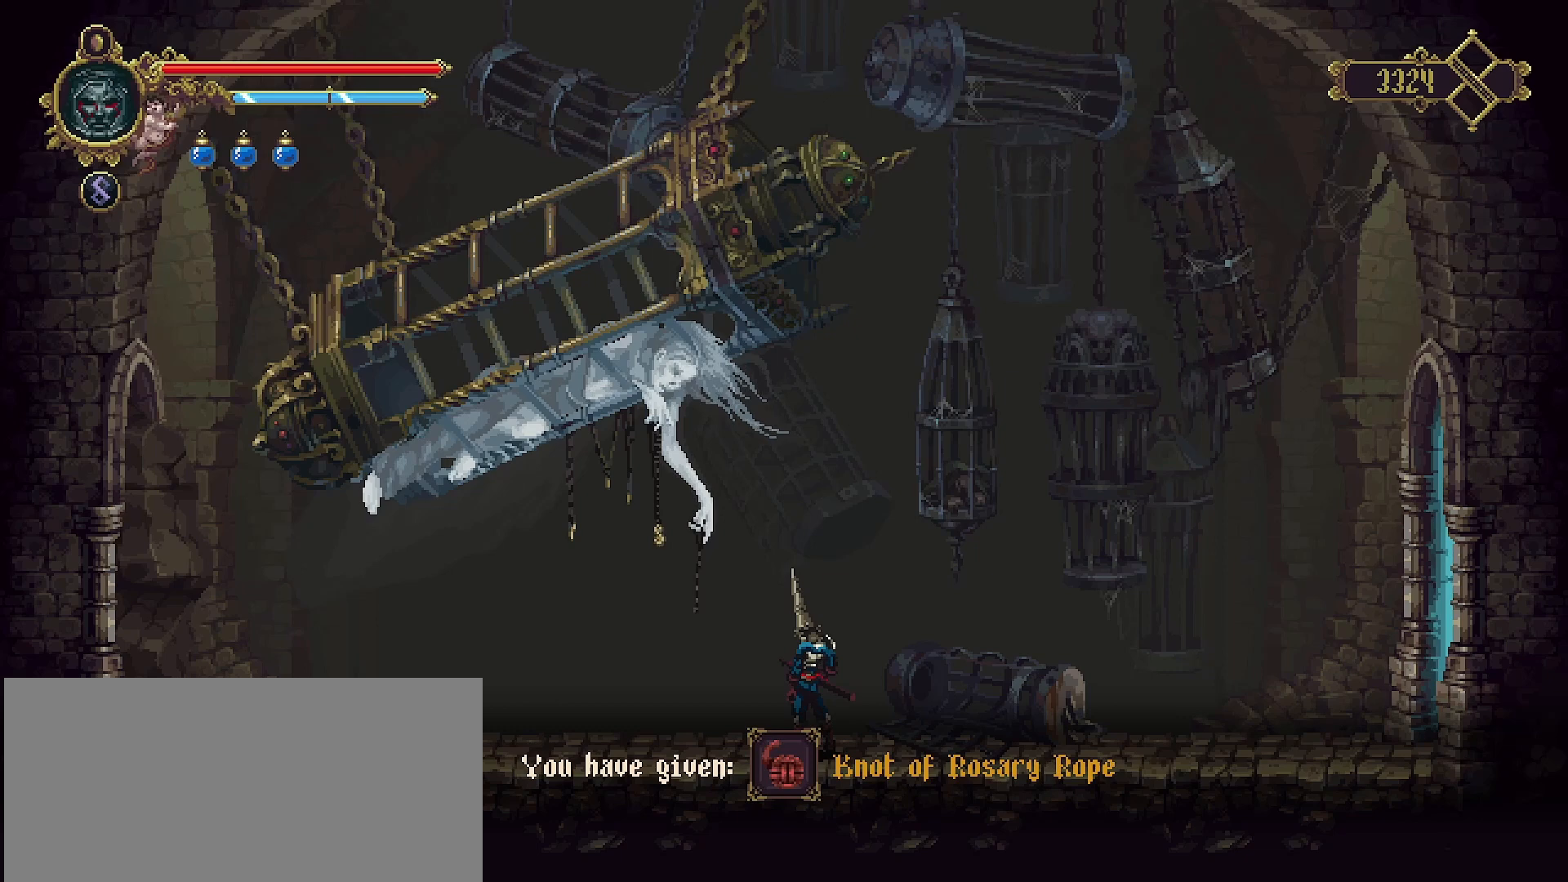
{"buttons": [], "left_stick": "center", "right_stick": "center", "events": [[167, "CROSS", "down"], [267, "CROSS", "up"]]}
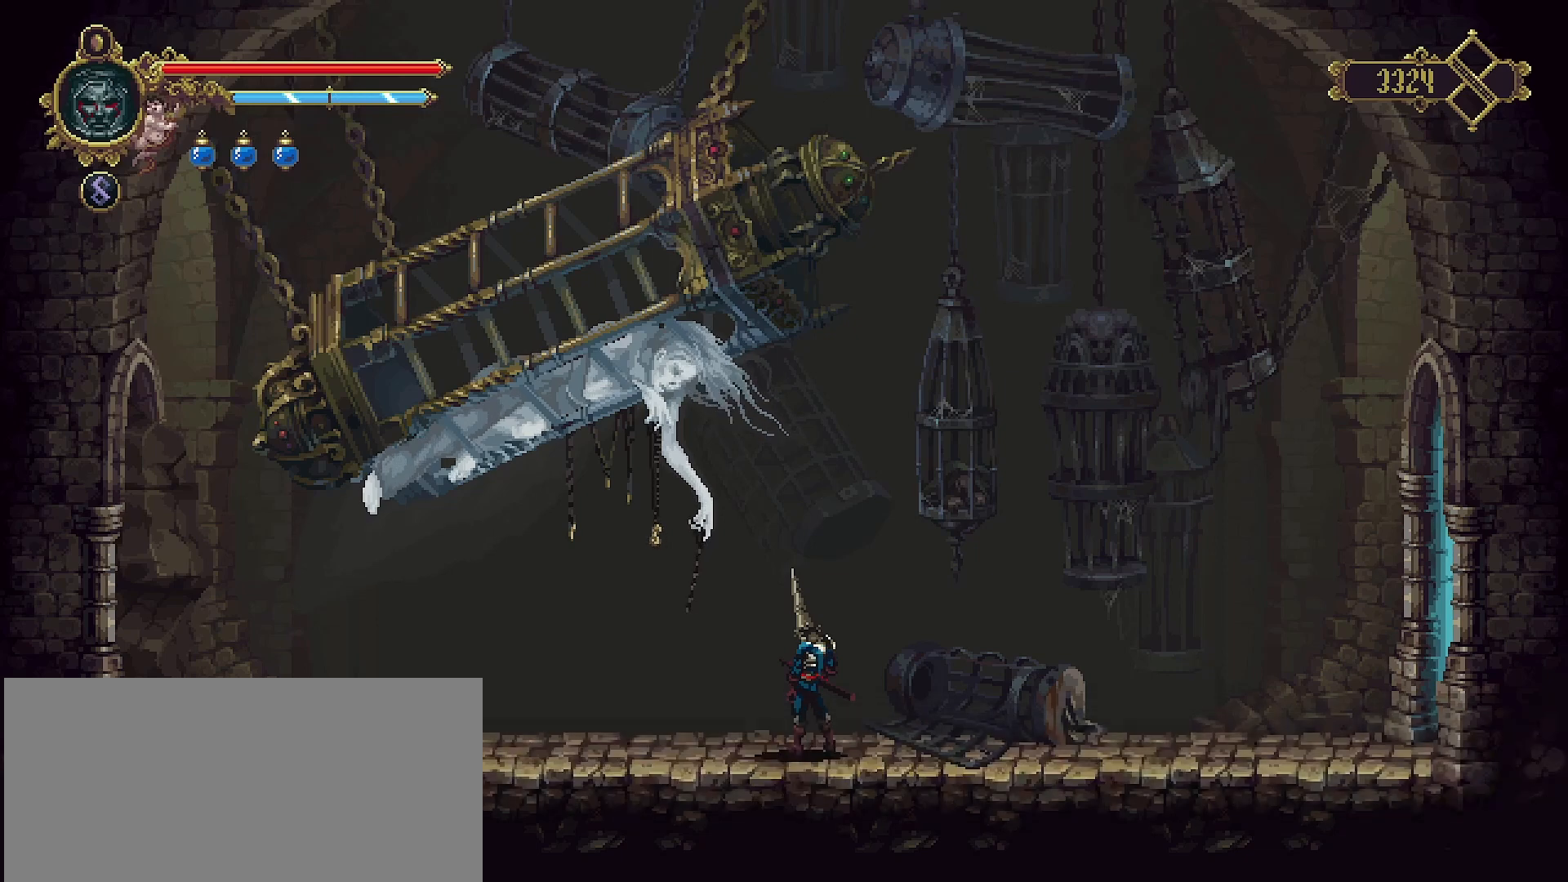
{"buttons": [], "left_stick": "center", "right_stick": "center", "events": []}
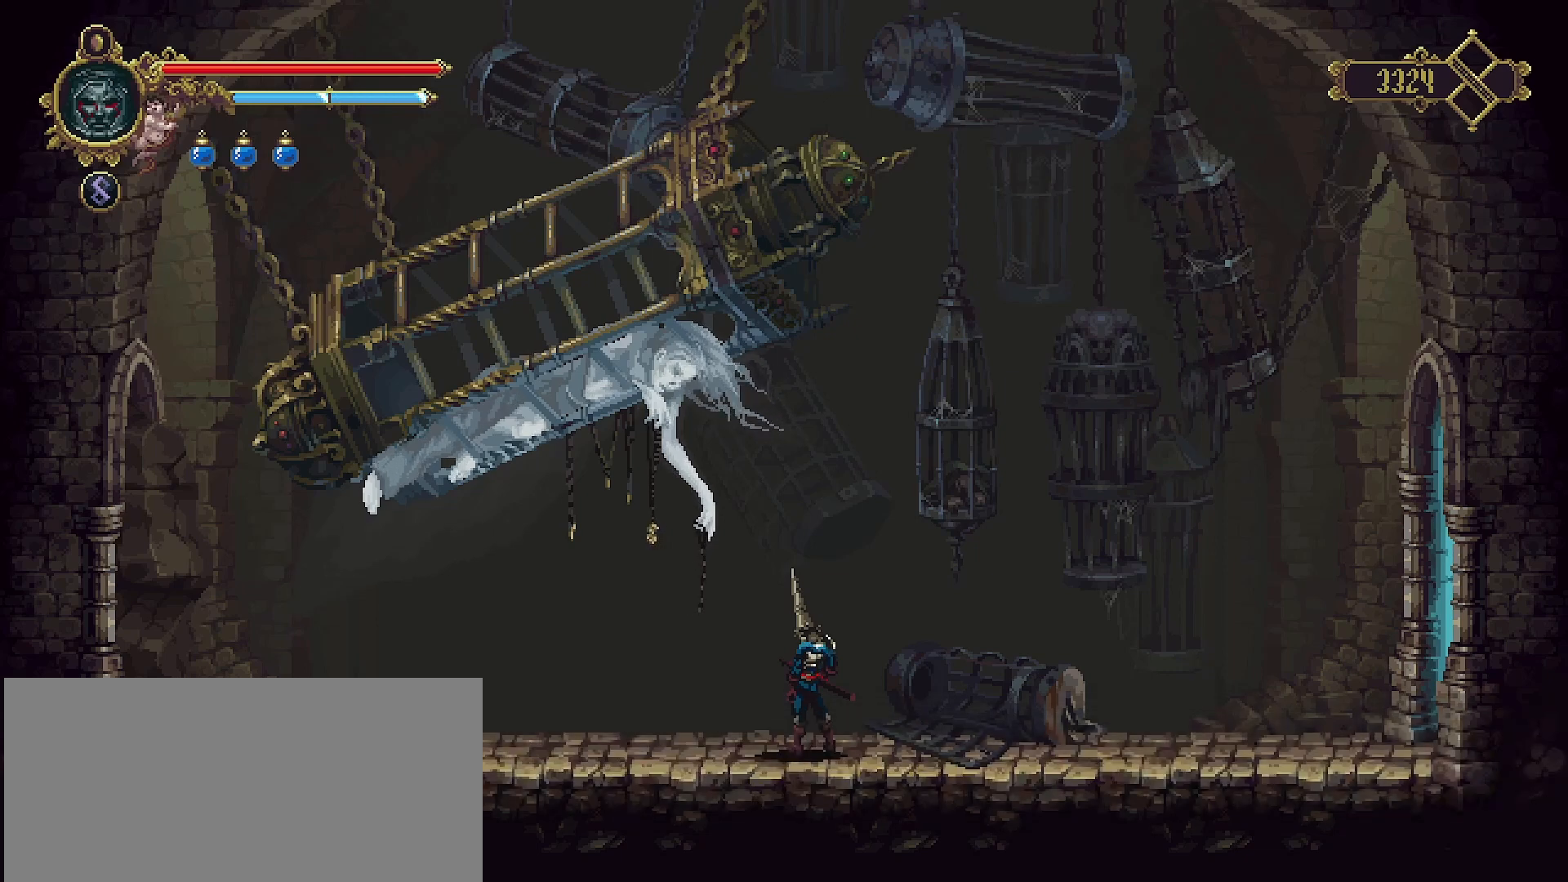
{"buttons": [], "left_stick": "center", "right_stick": "center", "events": []}
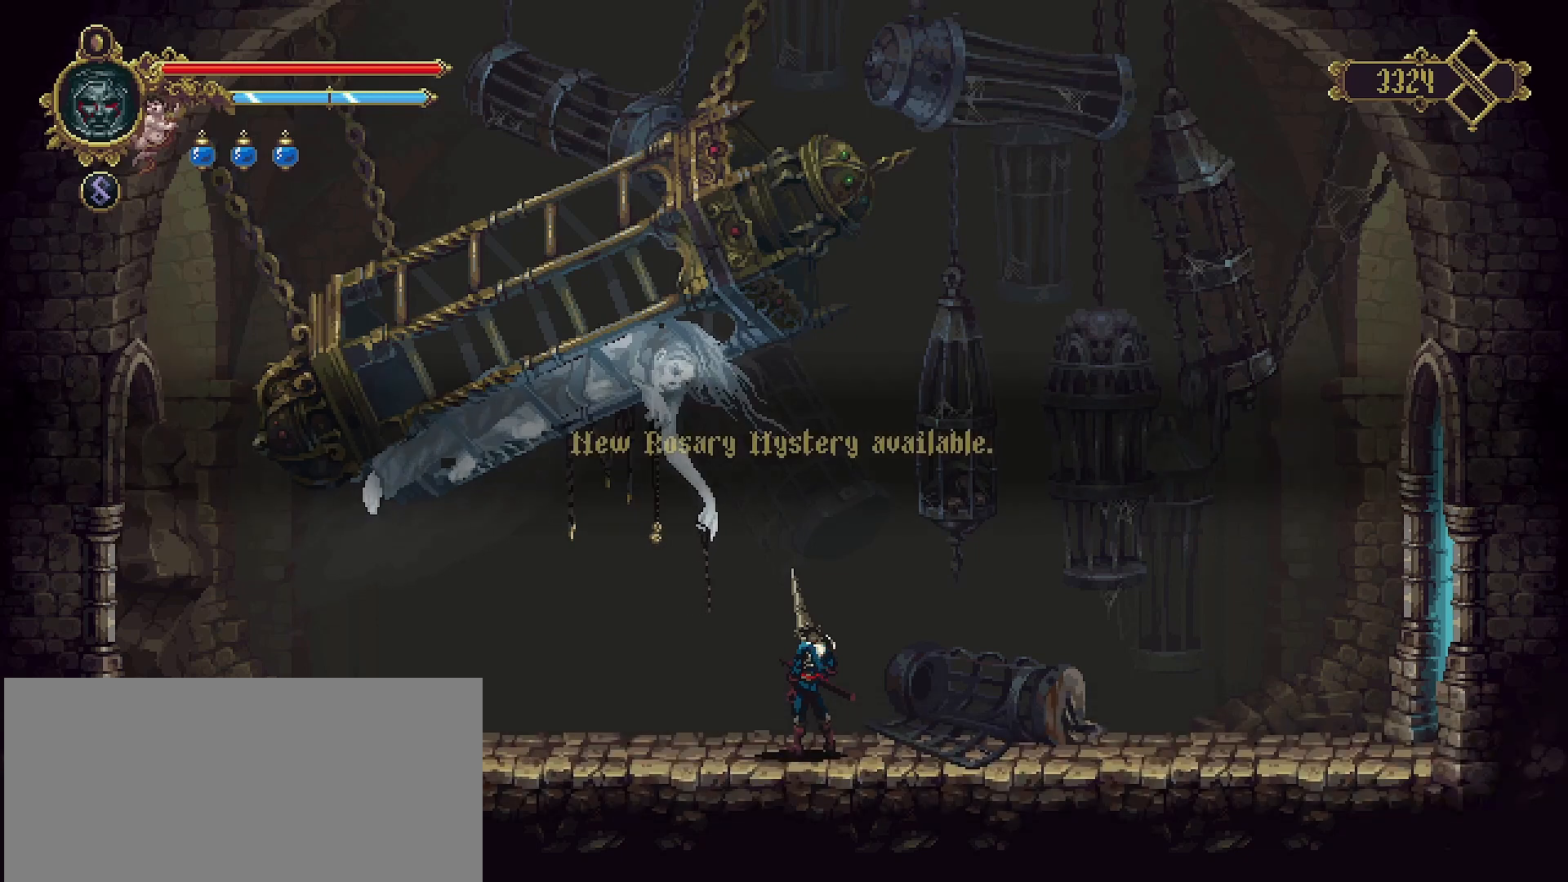
{"buttons": [], "left_stick": "center", "right_stick": "center", "events": [[233, "CROSS", "down"], [333, "CROSS", "up"]]}
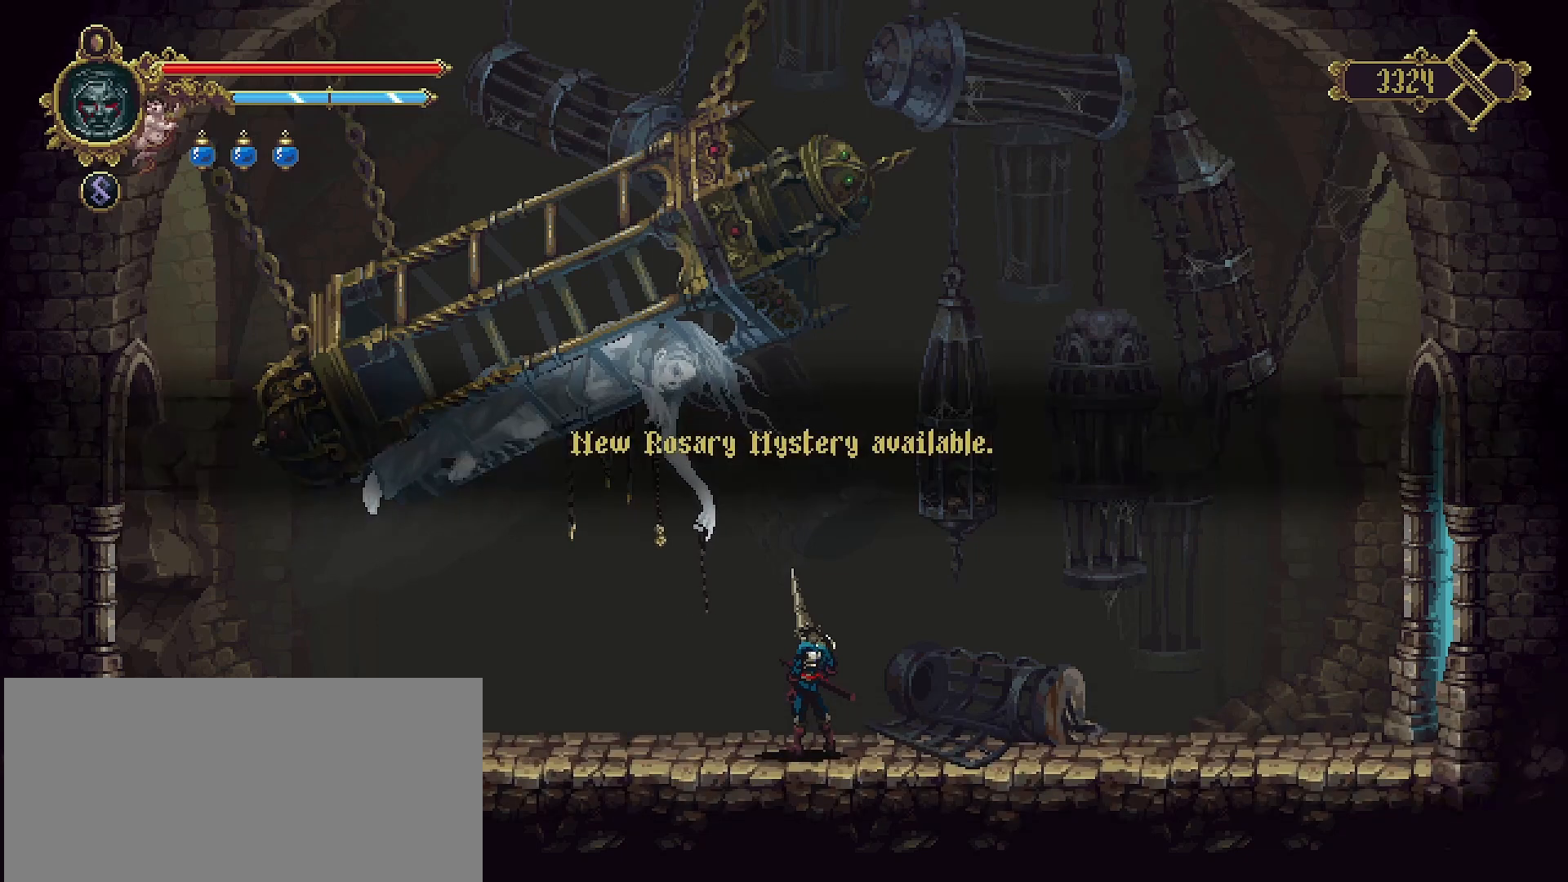
{"buttons": [], "left_stick": "center", "right_stick": "center", "events": [[200, "CROSS", "down"], [267, "CROSS", "up"], [367, "CROSS", "down"], [467, "CROSS", "up"]]}
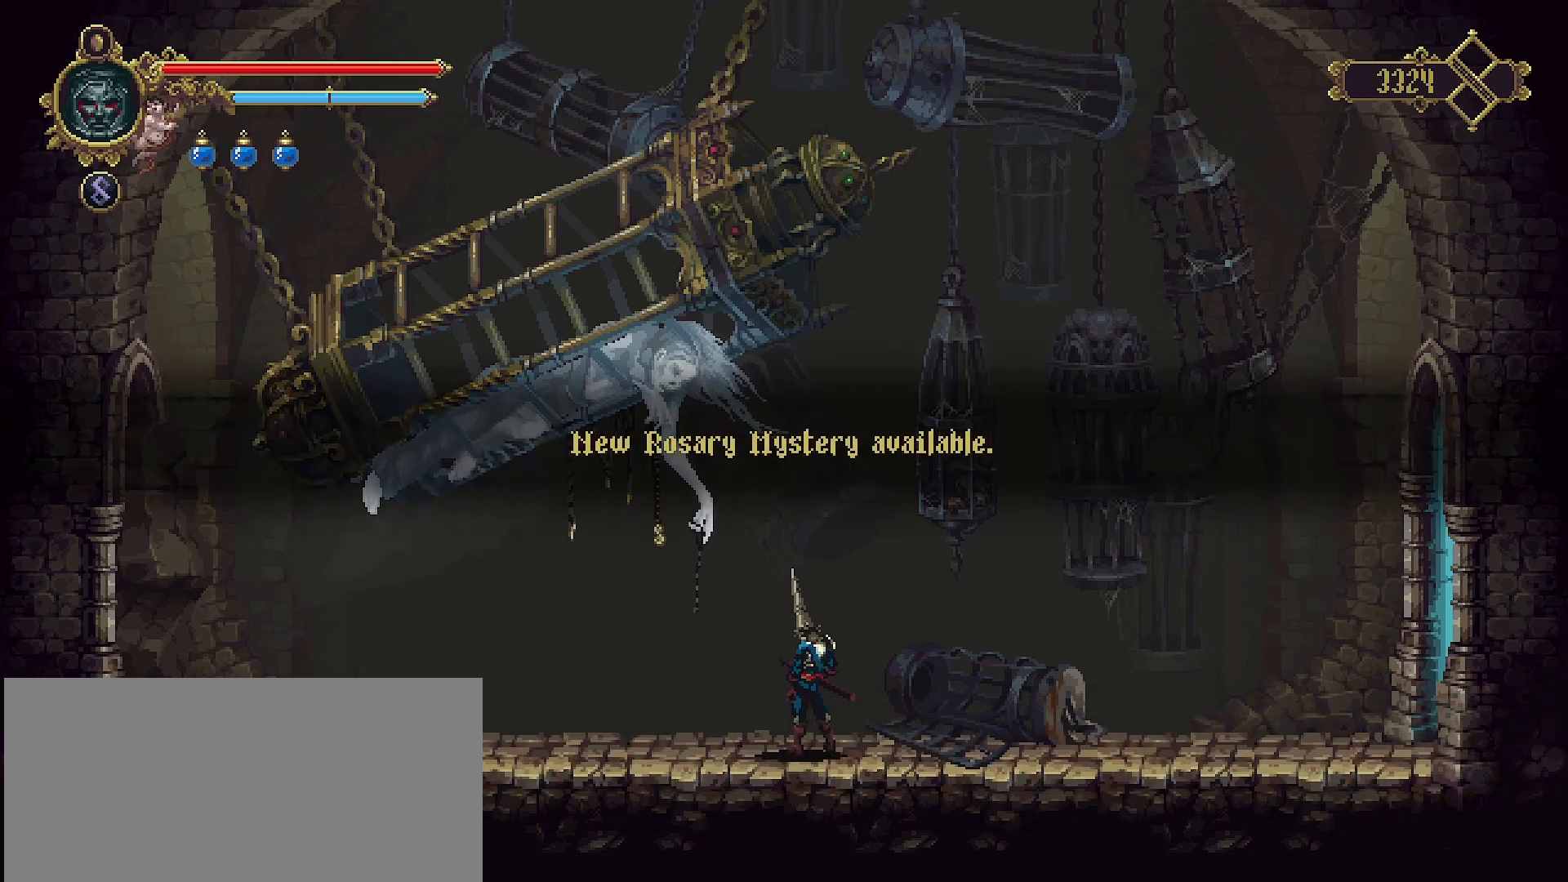
{"buttons": [], "left_stick": "center", "right_stick": "center", "events": [[67, "CROSS", "down"], [133, "CROSS", "up"], [300, "CROSS", "down"], [400, "CROSS", "up"]]}
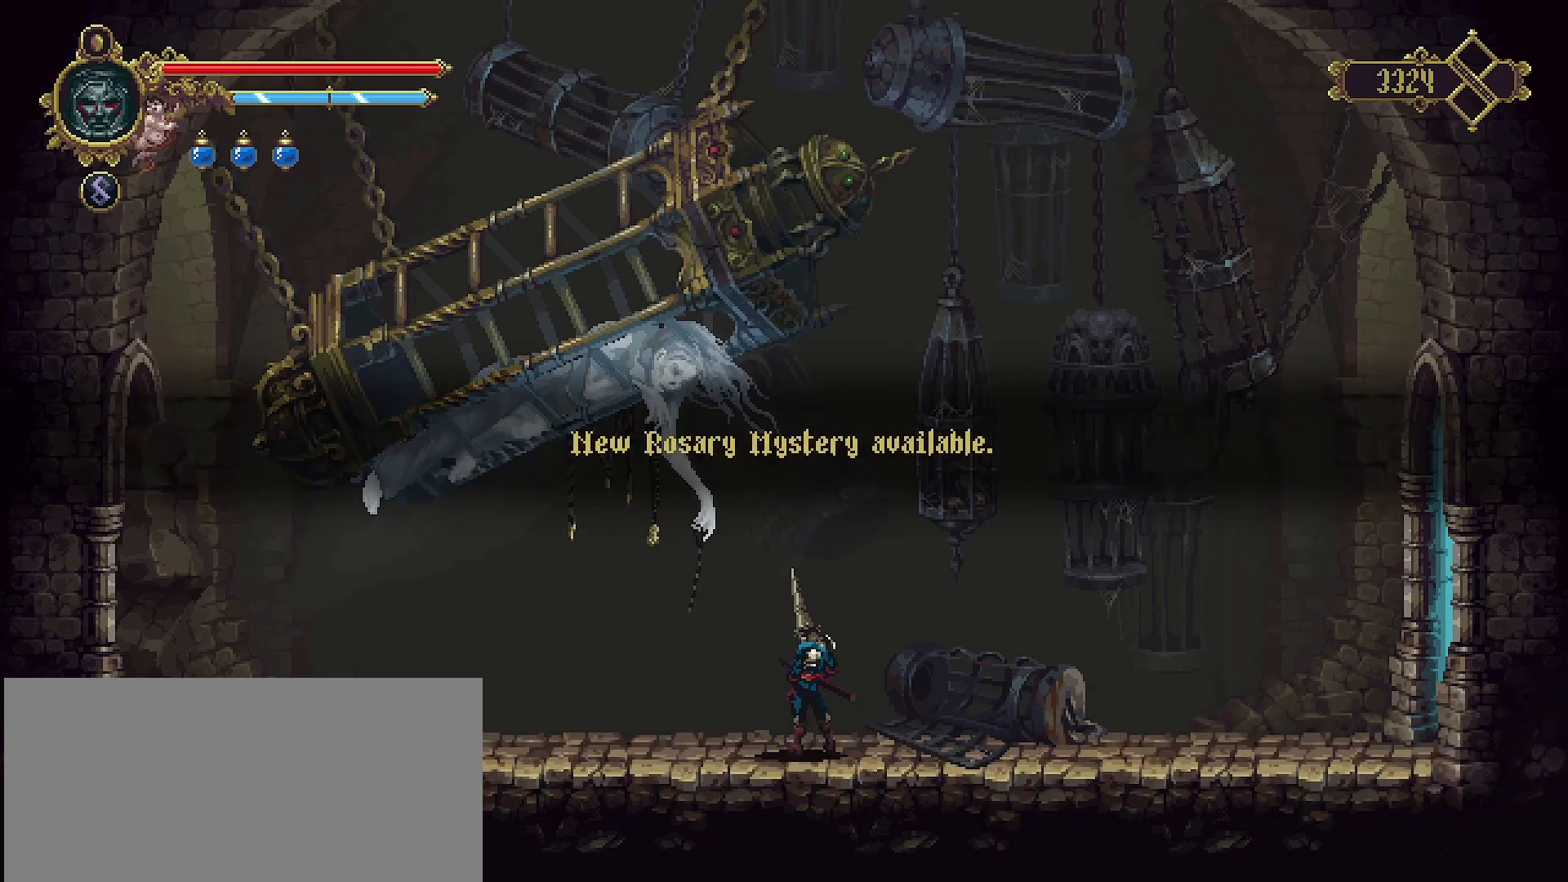
{"buttons": [], "left_stick": "center", "right_stick": "center", "events": [[33, "CROSS", "down"], [100, "CROSS", "up"], [233, "CROSS", "down"], [300, "CROSS", "up"], [400, "CROSS", "down"], [500, "CROSS", "up"]]}
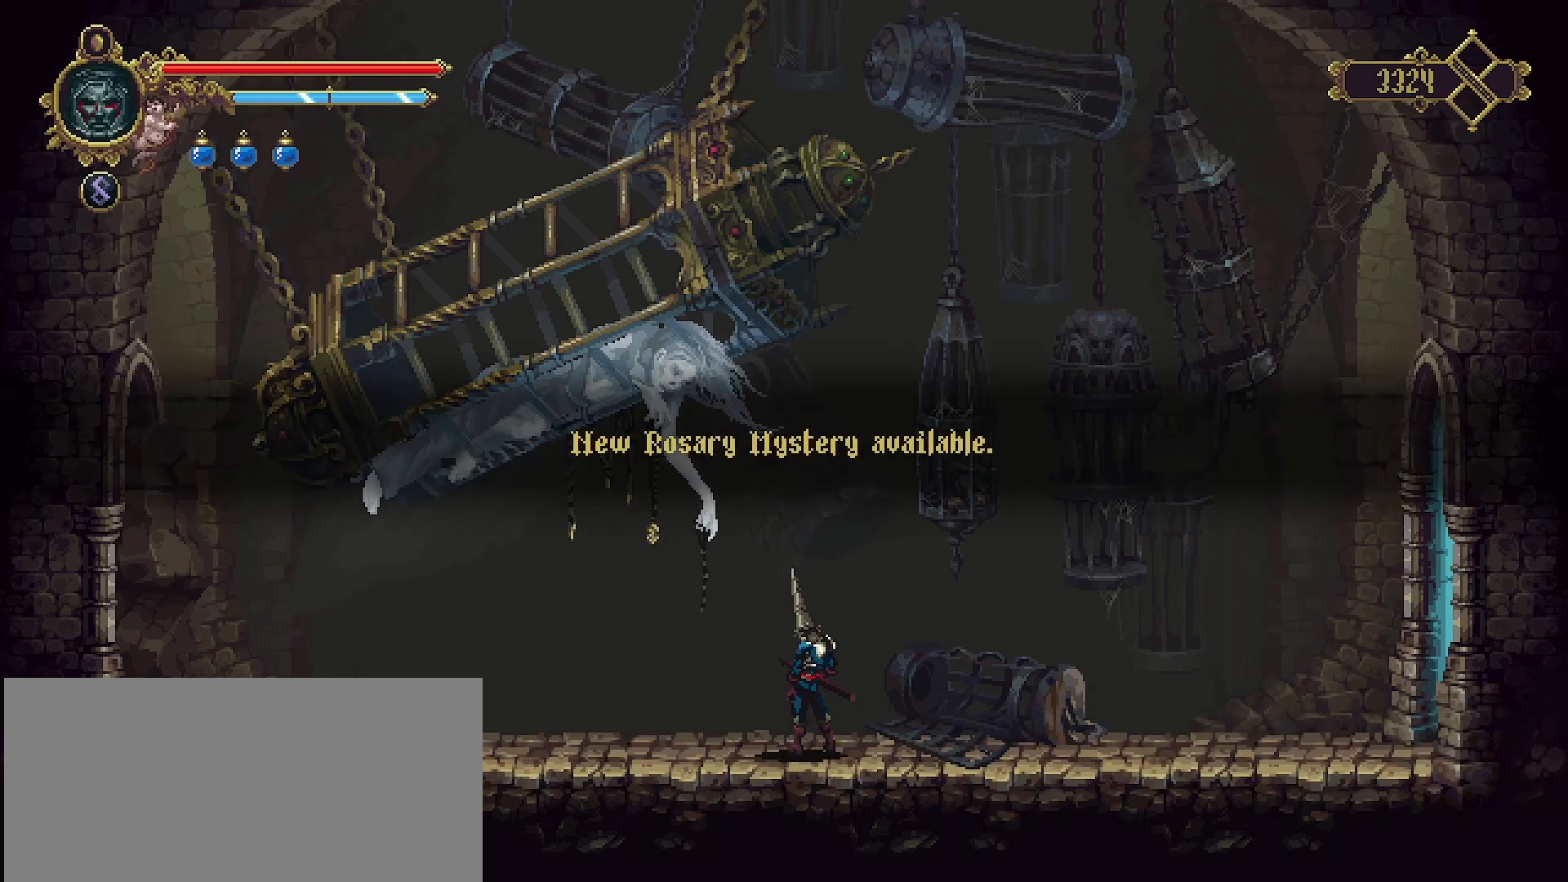
{"buttons": ["CROSS"], "left_stick": "center", "right_stick": "center", "events": [[100, "CROSS", "down"], [200, "CROSS", "up"], [300, "CROSS", "down"], [400, "CROSS", "up"], [500, "CROSS", "down"]]}
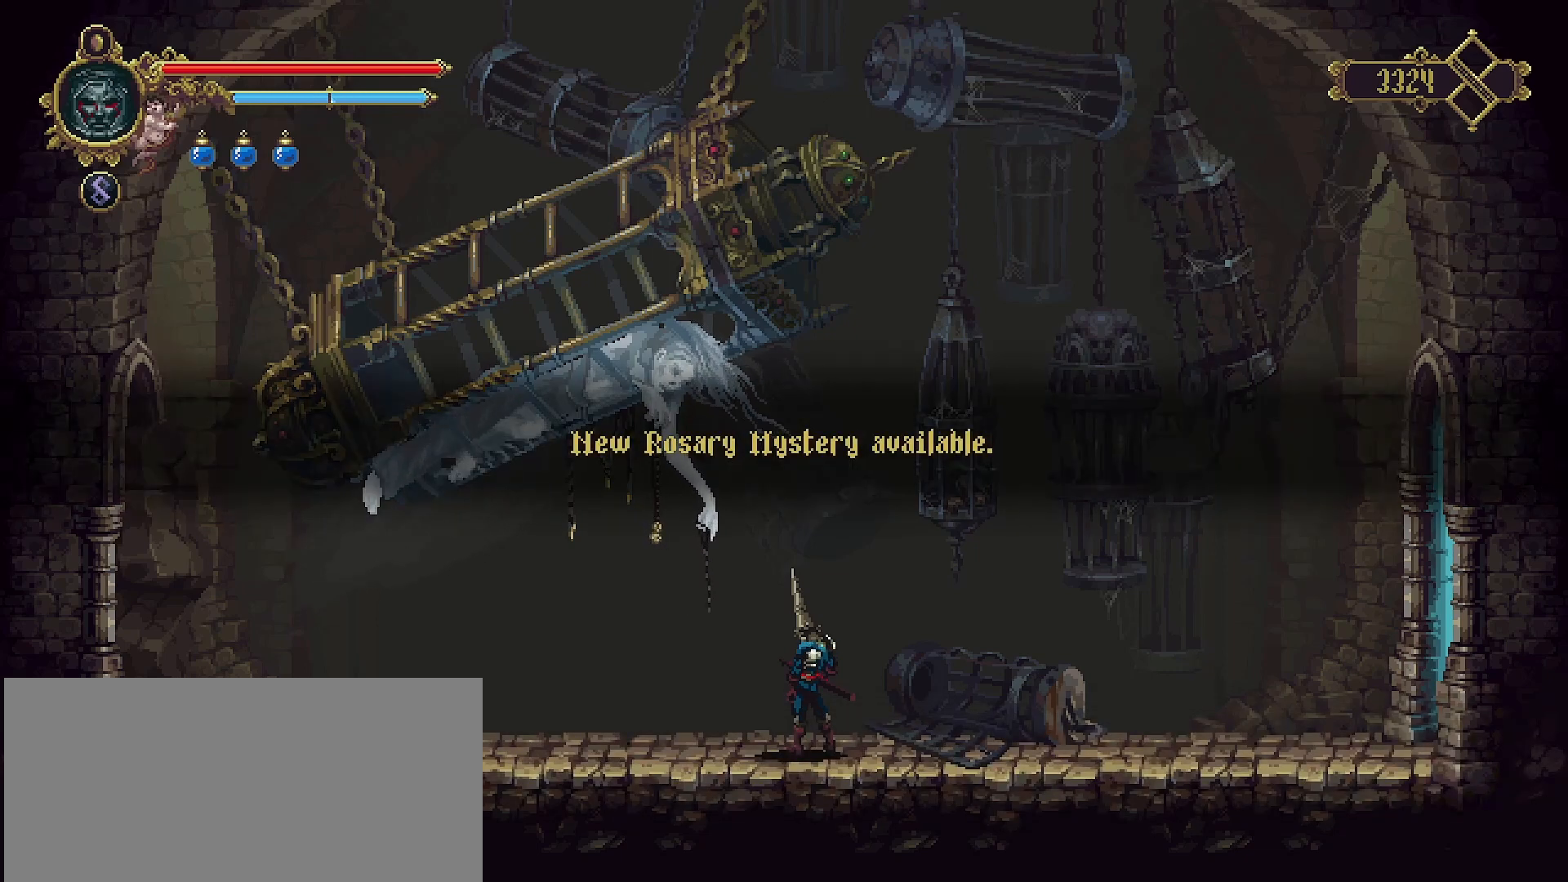
{"buttons": [], "left_stick": "center", "right_stick": "center", "events": [[100, "CROSS", "up"]]}
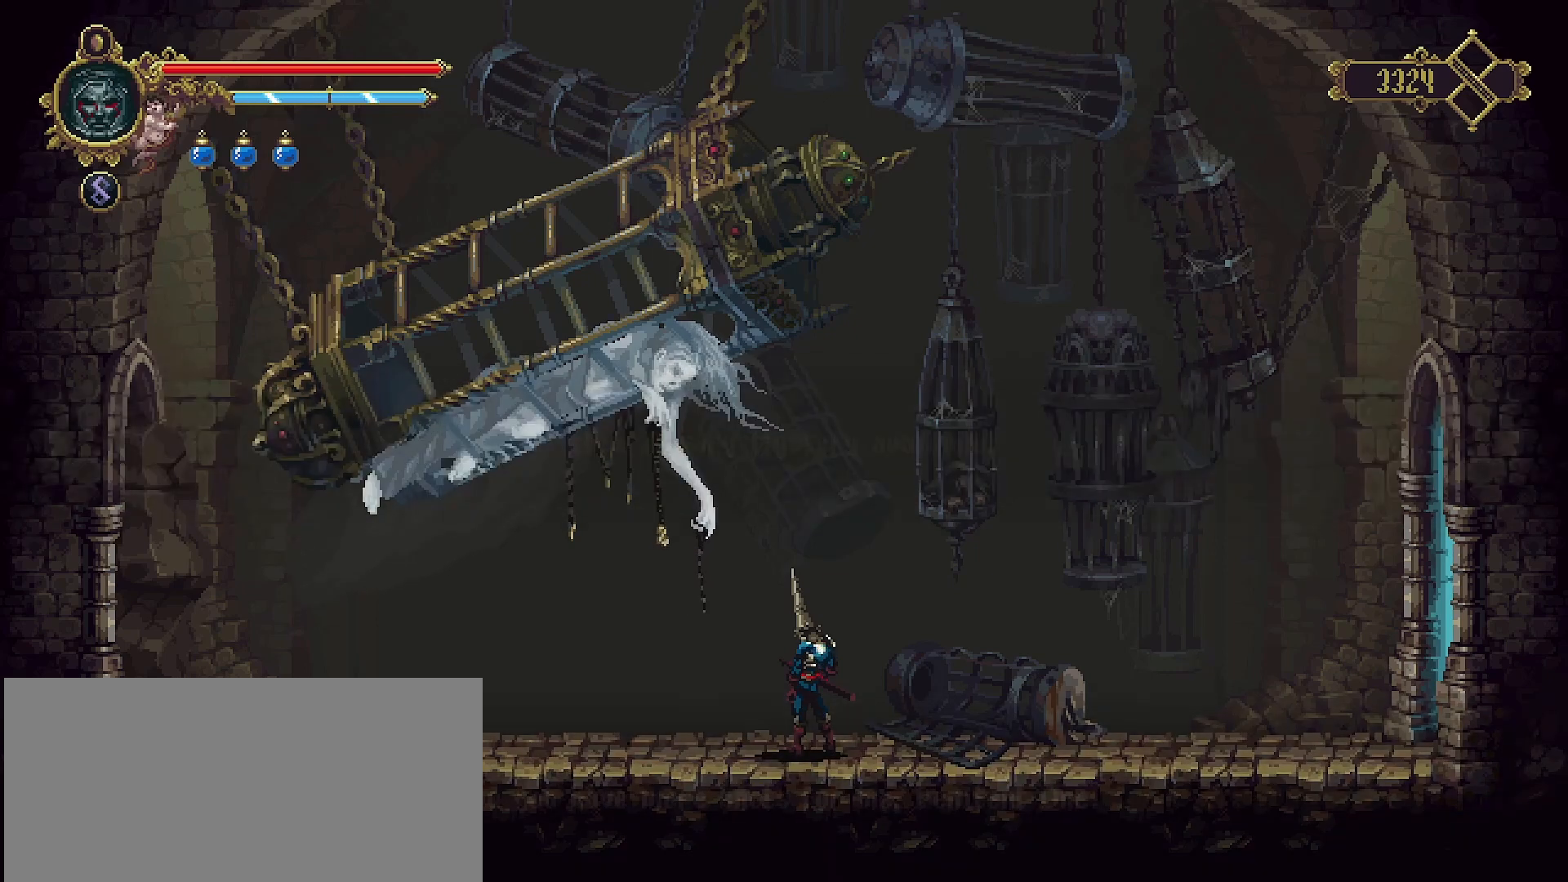
{"buttons": [], "left_stick": "center", "right_stick": "center", "events": [[367, "CROSS", "down"], [467, "CROSS", "up"]]}
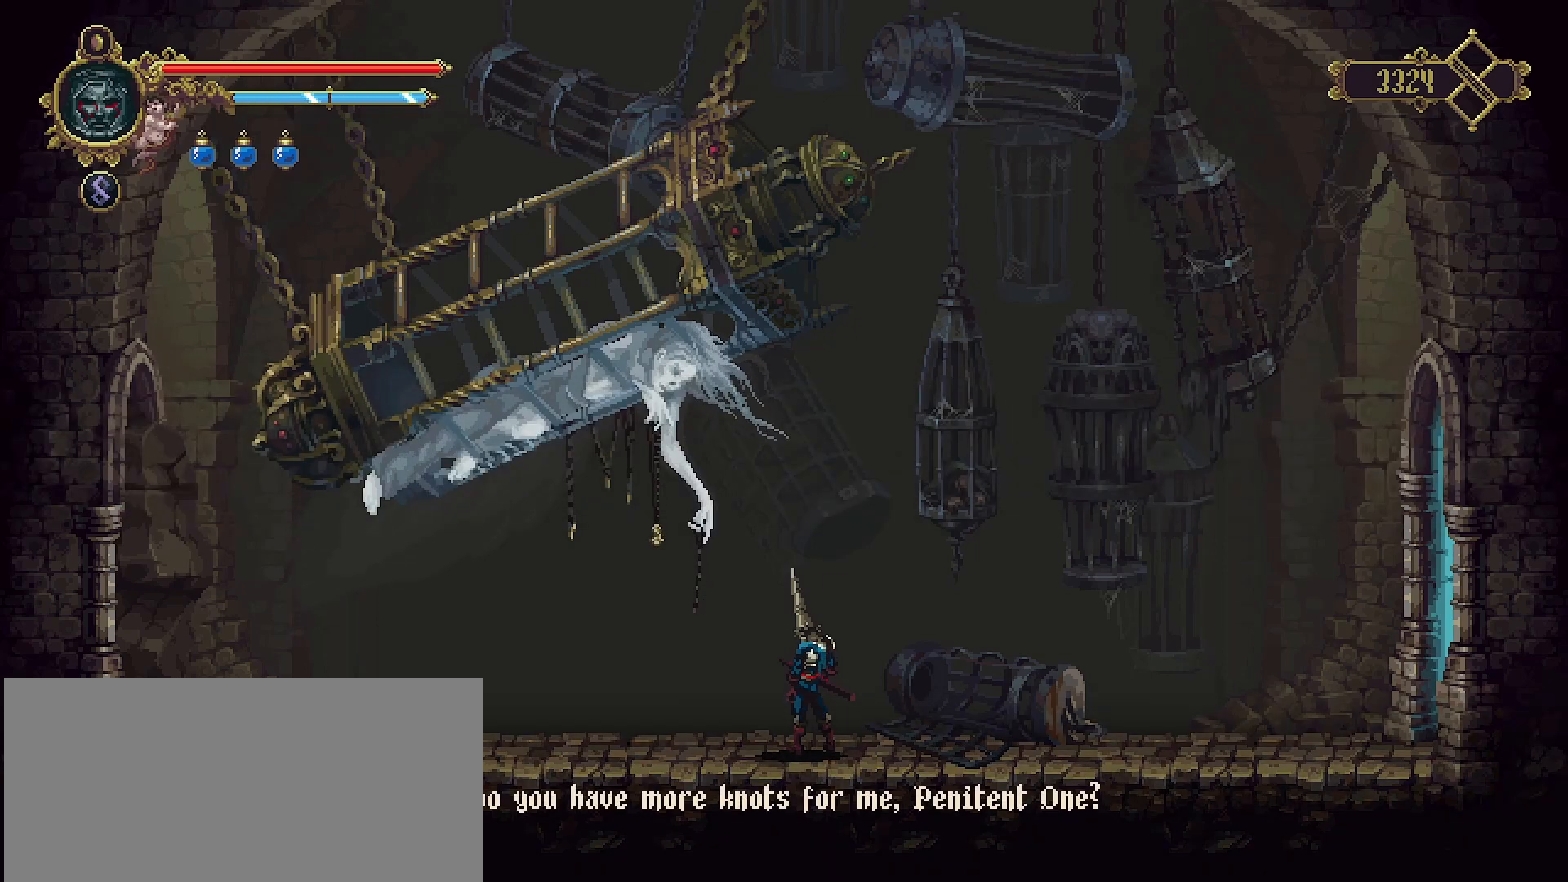
{"buttons": [], "left_stick": "center", "right_stick": "center", "events": [[67, "CROSS", "down"], [133, "CROSS", "up"], [233, "CROSS", "down"], [300, "CROSS", "up"]]}
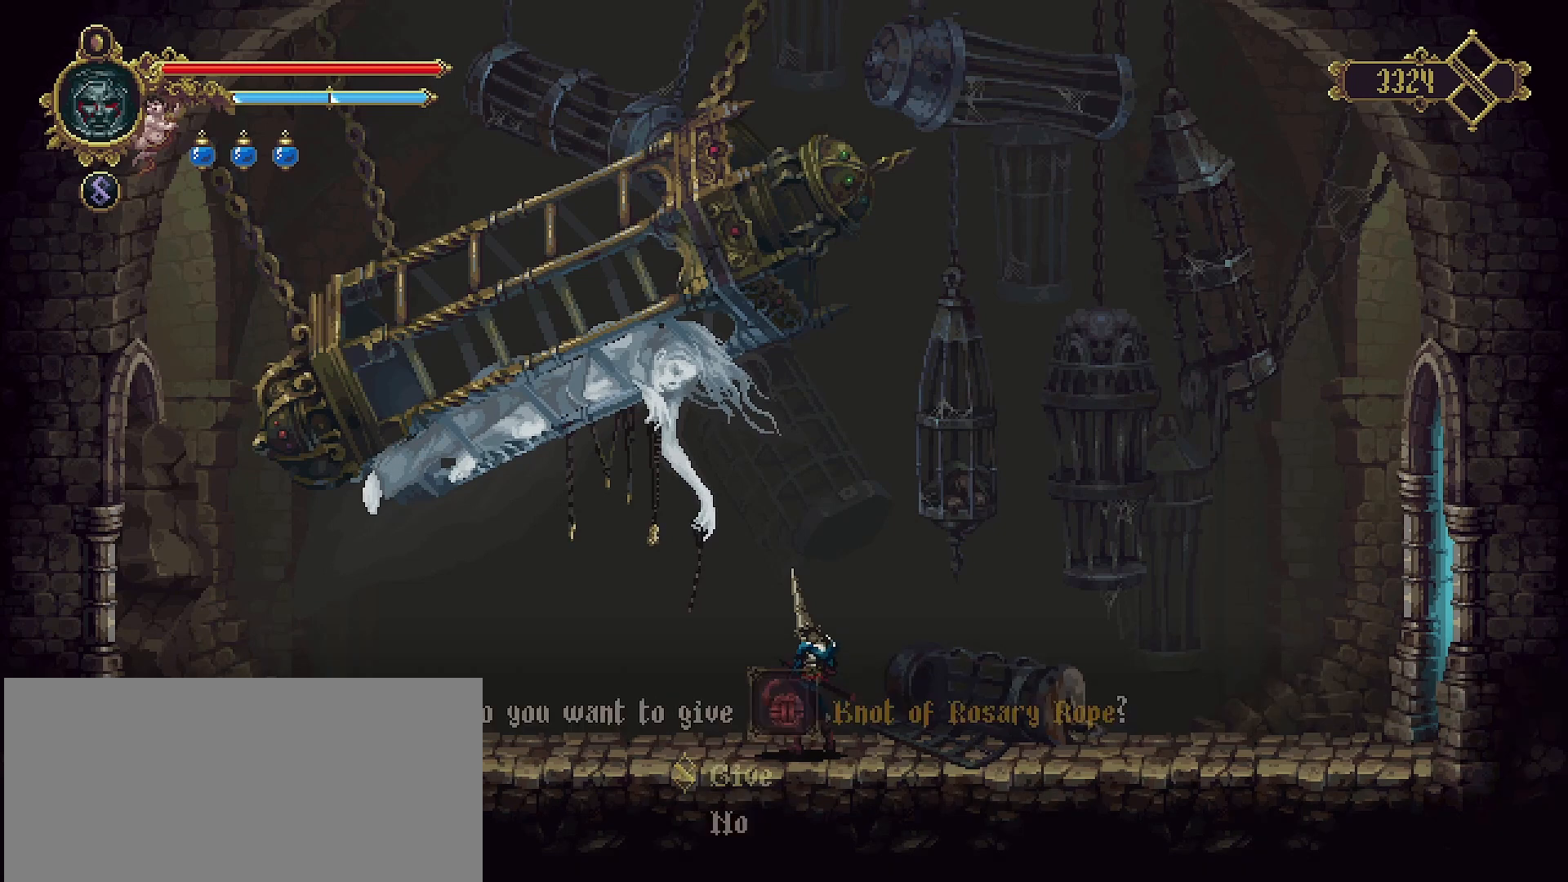
{"buttons": [], "left_stick": "center", "right_stick": "center", "events": [[67, "CROSS", "down"], [167, "CROSS", "up"]]}
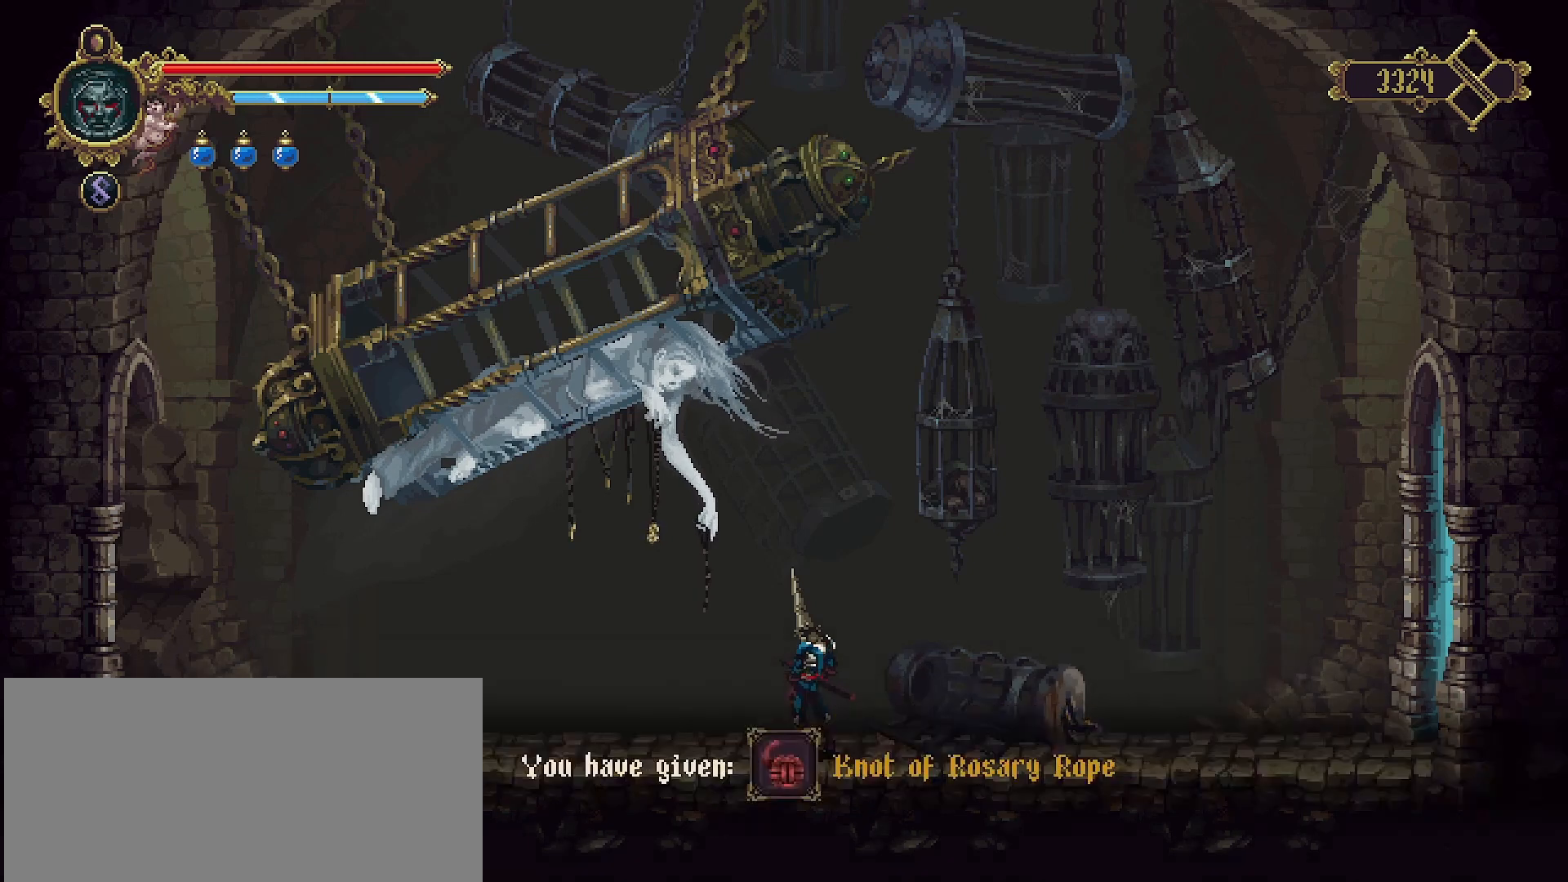
{"buttons": [], "left_stick": "center", "right_stick": "center", "events": []}
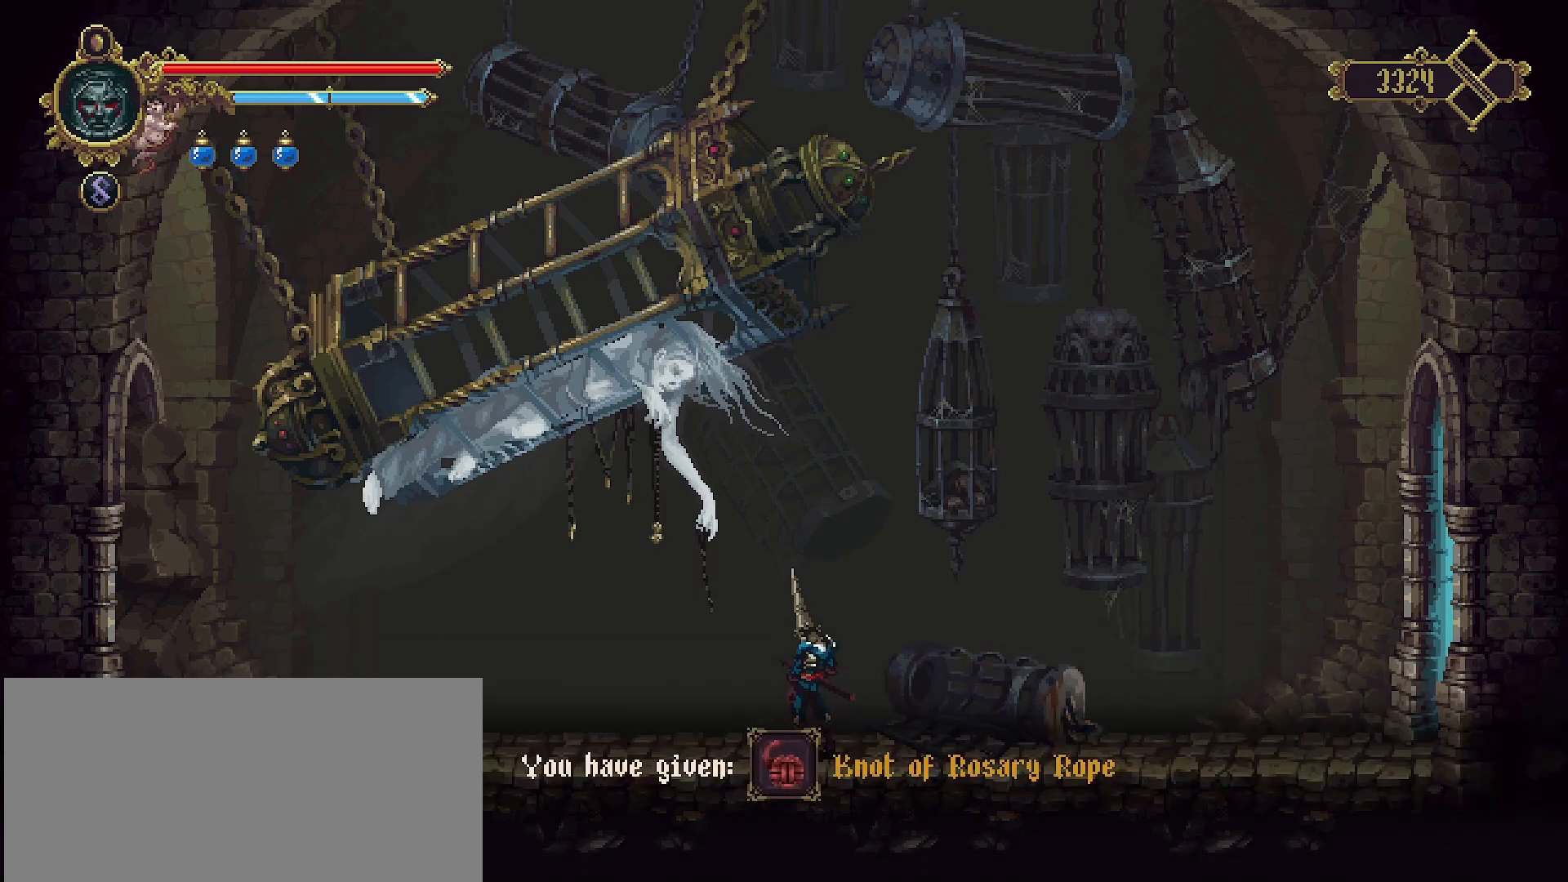
{"buttons": [], "left_stick": "center", "right_stick": "center", "events": []}